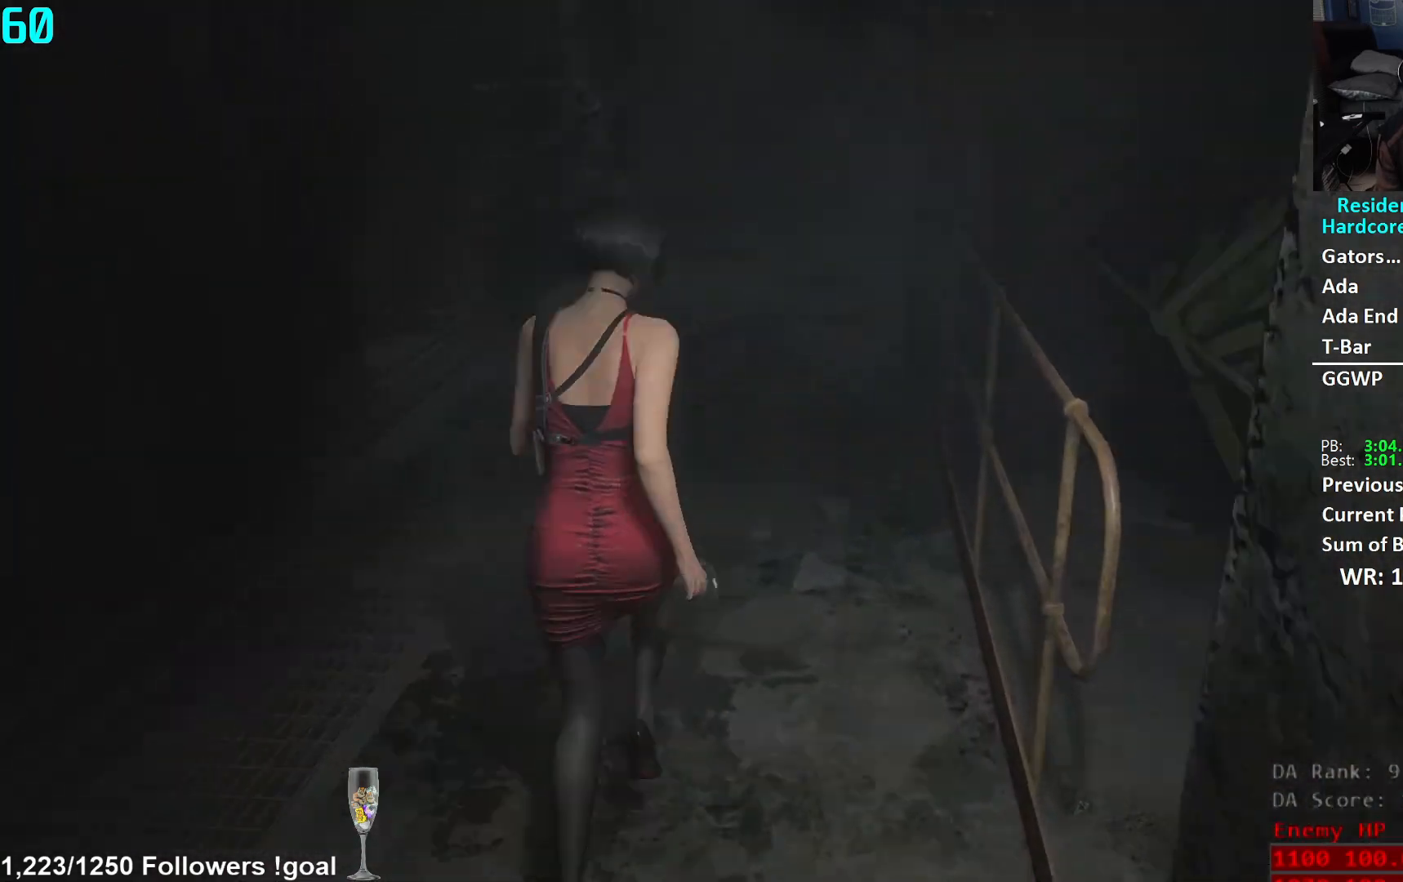
Gameplay with a controller (Xbox layout); each line is a JSON object with the inputs held at the frame after it. "events" lists button and stick changes between this image and that frame as [ms after this image, input, new state], when the widget could be followed in between.
{"buttons": [], "left_stick": "up", "right_stick": "down-left", "events": [[233, "right_stick", "down-left"]]}
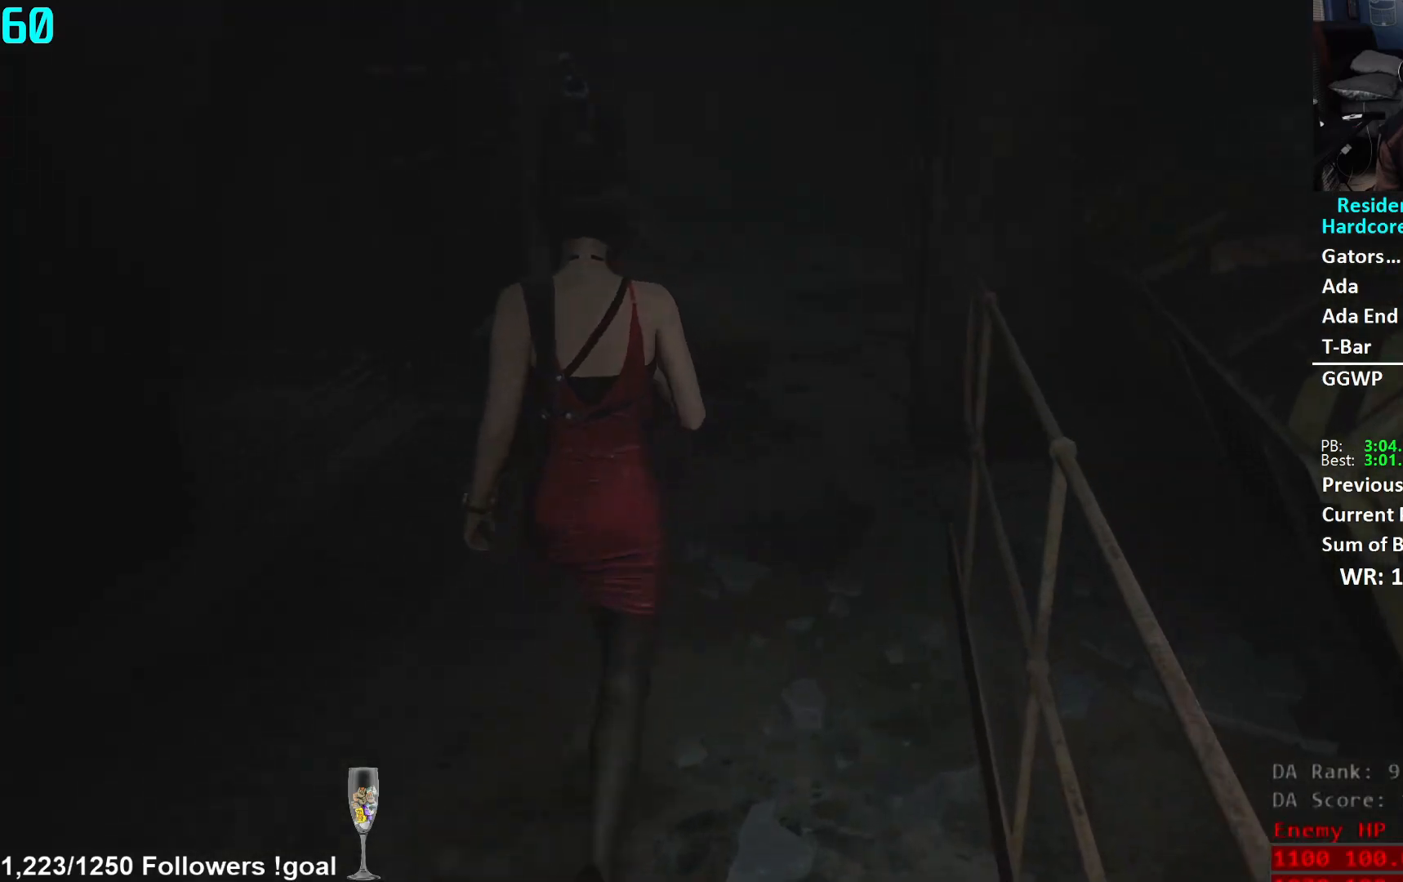
{"buttons": [], "left_stick": "up", "right_stick": "center", "events": [[284, "right_stick", "center"]]}
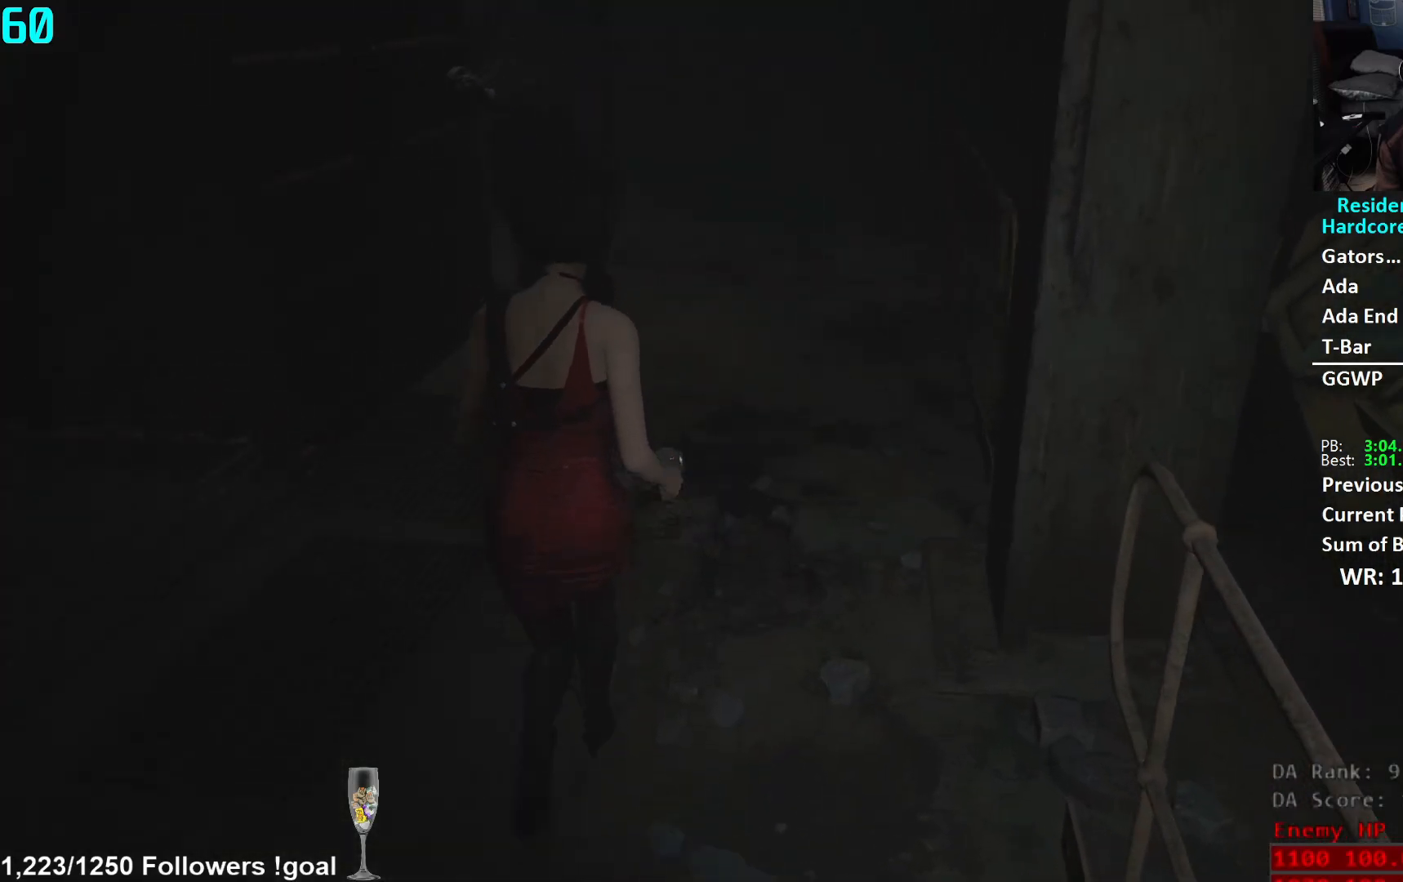
{"buttons": [], "left_stick": "center", "right_stick": "center", "events": [[33, "right_stick", "down"], [67, "left_stick", "up-right"], [117, "right_stick", "down-right"], [217, "right_stick", "center"], [484, "left_stick", "center"]]}
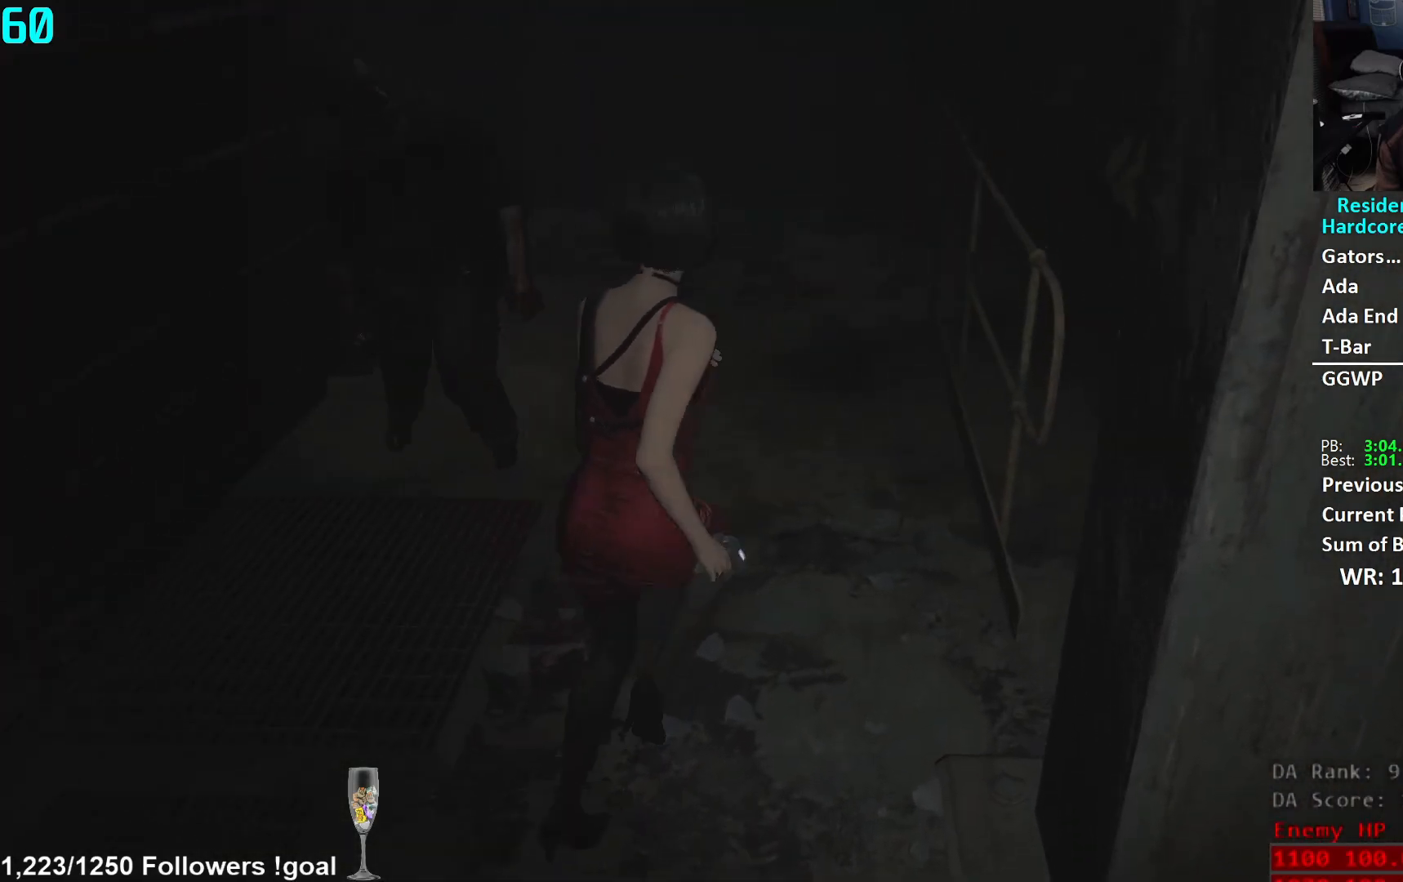
{"buttons": [], "left_stick": "down", "right_stick": "center", "events": [[50, "left_stick", "down"], [84, "L3", "down"], [251, "L3", "up"]]}
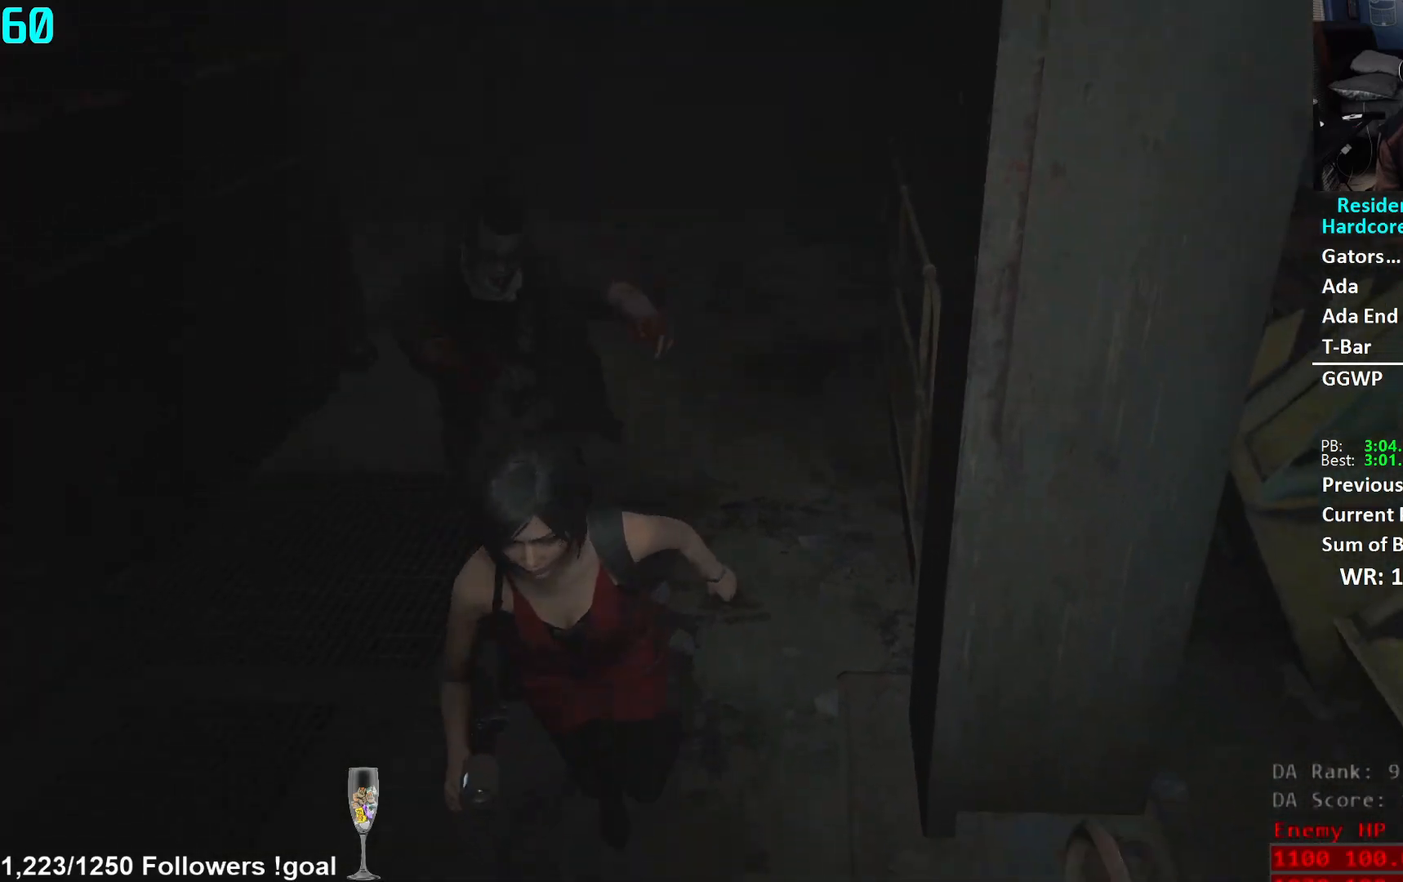
{"buttons": [], "left_stick": "down", "right_stick": "center", "events": [[17, "right_stick", "left"], [83, "right_stick", "down-left"], [417, "right_stick", "center"]]}
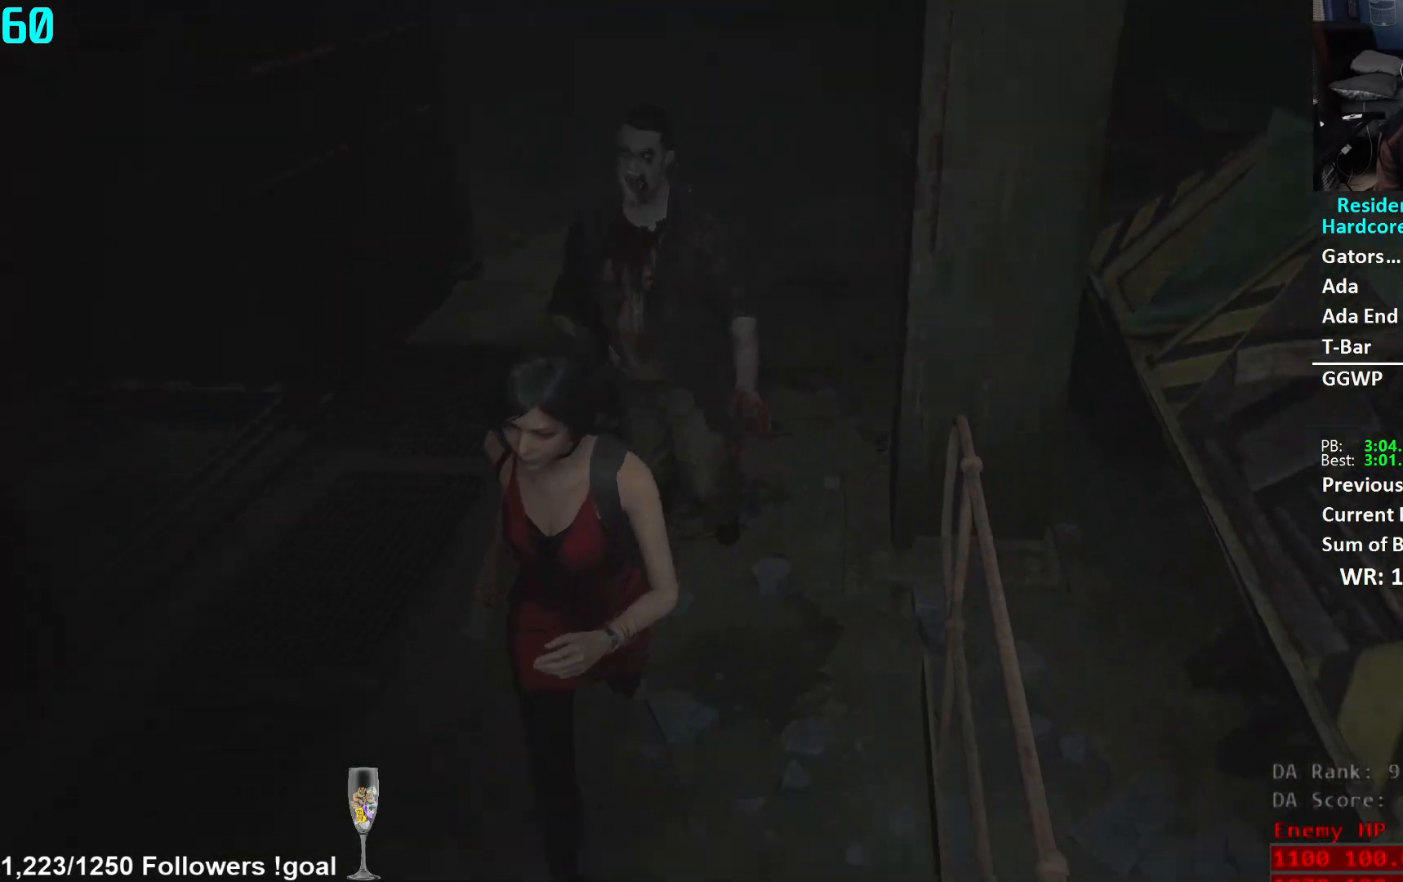
{"buttons": [], "left_stick": "down", "right_stick": "up", "events": [[67, "right_stick", "up-left"], [167, "right_stick", "center"], [301, "right_stick", "up"]]}
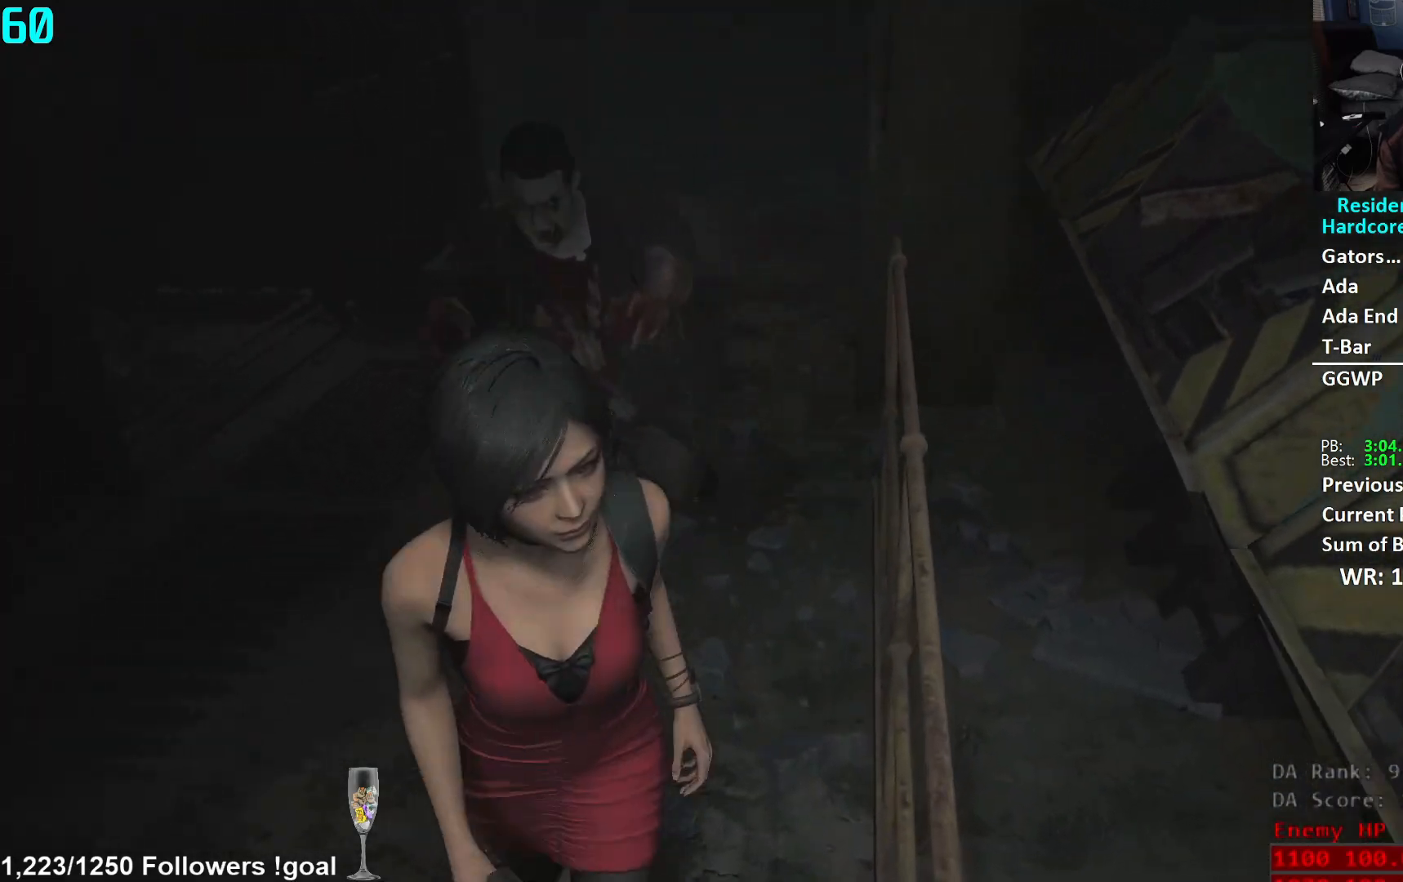
{"buttons": [], "left_stick": "up", "right_stick": "left", "events": [[167, "L2", "down"], [183, "right_stick", "center"], [200, "left_stick", "up"], [233, "L2", "up"], [233, "L3", "down"], [384, "L3", "up"], [484, "right_stick", "left"]]}
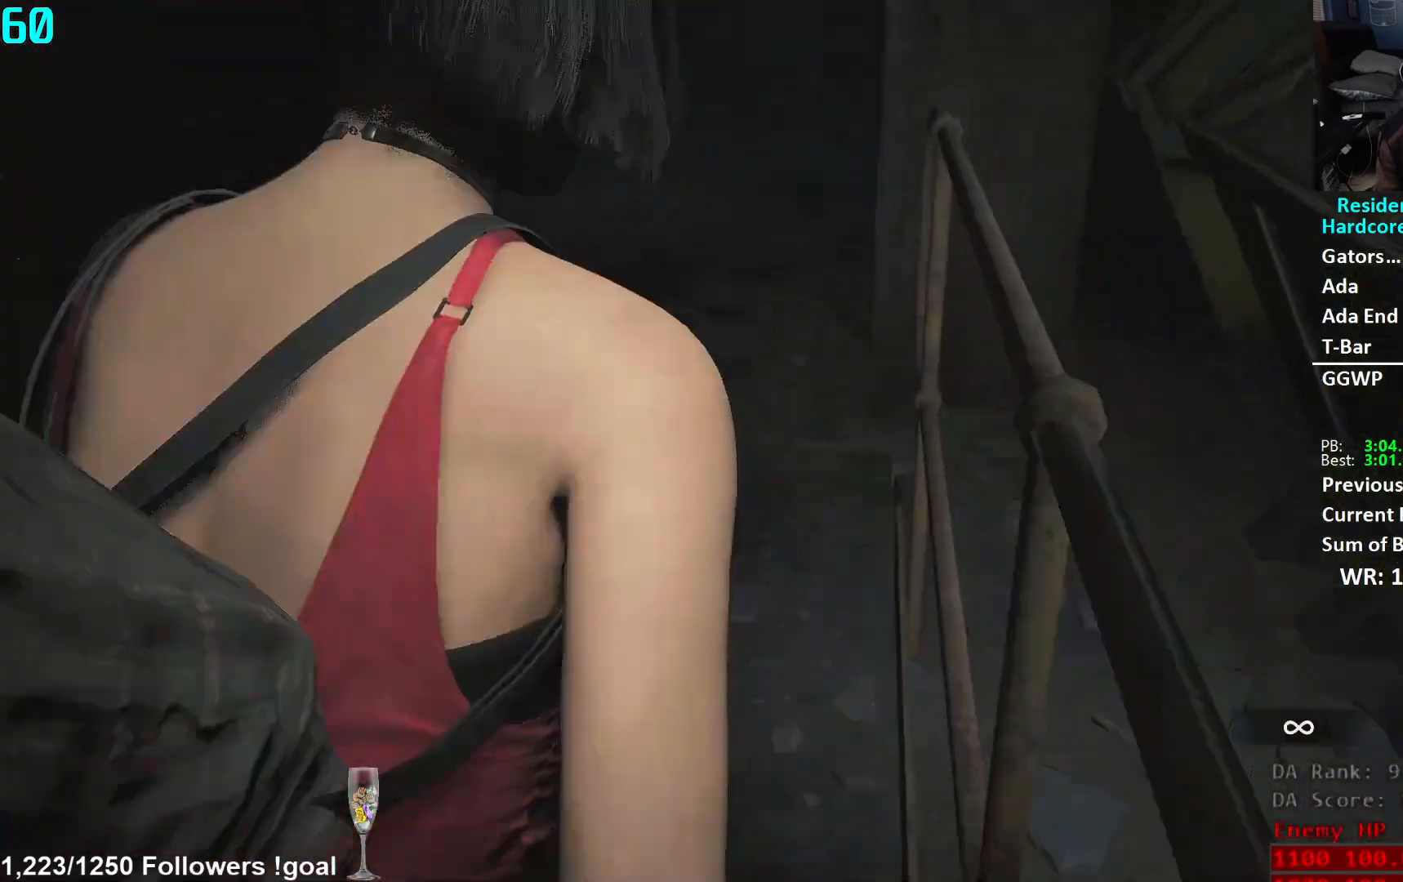
{"buttons": [], "left_stick": "up", "right_stick": "center", "events": [[351, "right_stick", "center"]]}
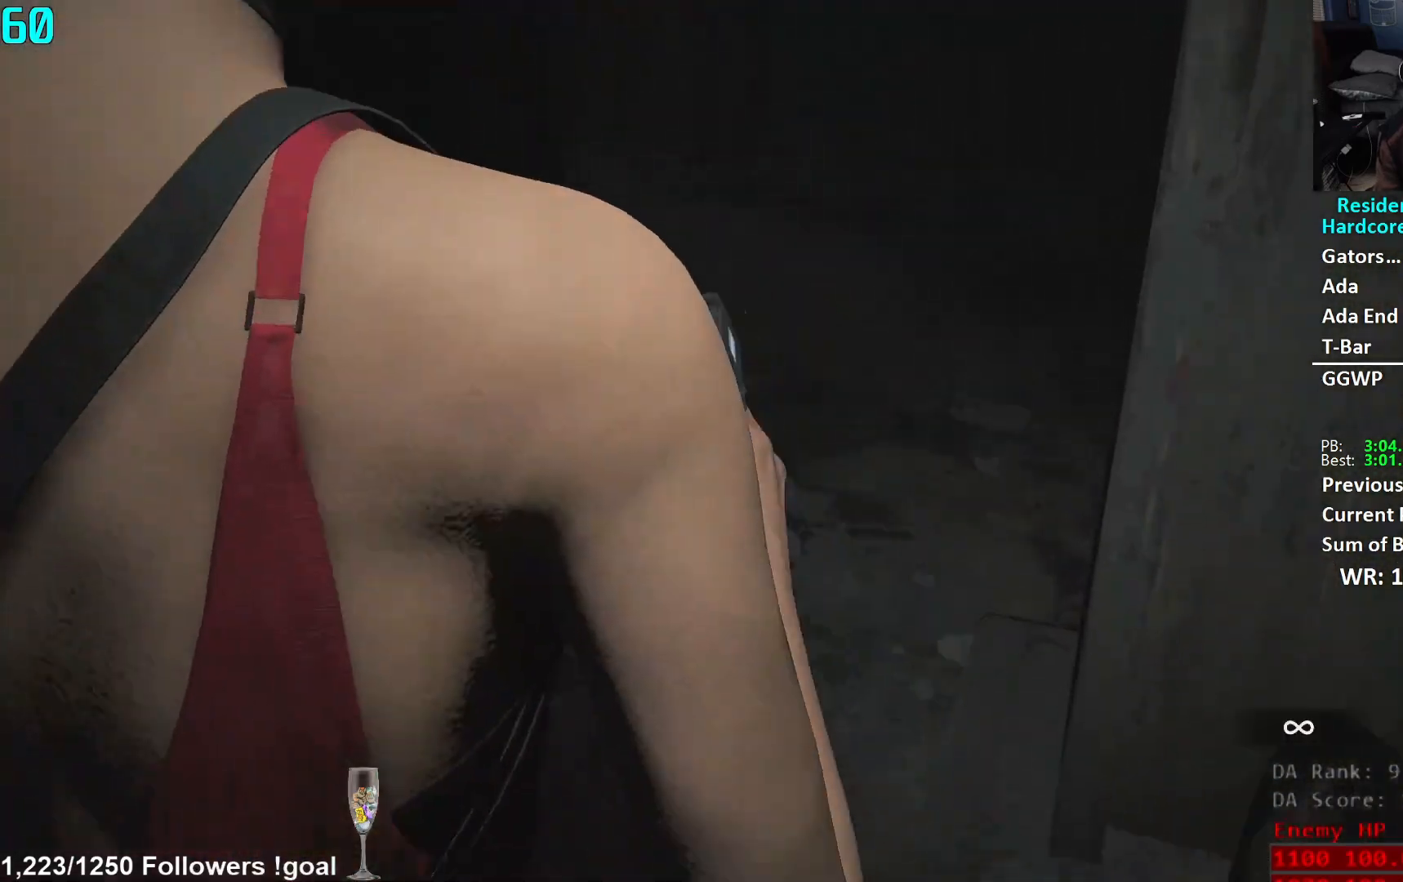
{"buttons": [], "left_stick": "up", "right_stick": "center", "events": [[67, "right_stick", "left"], [484, "right_stick", "center"]]}
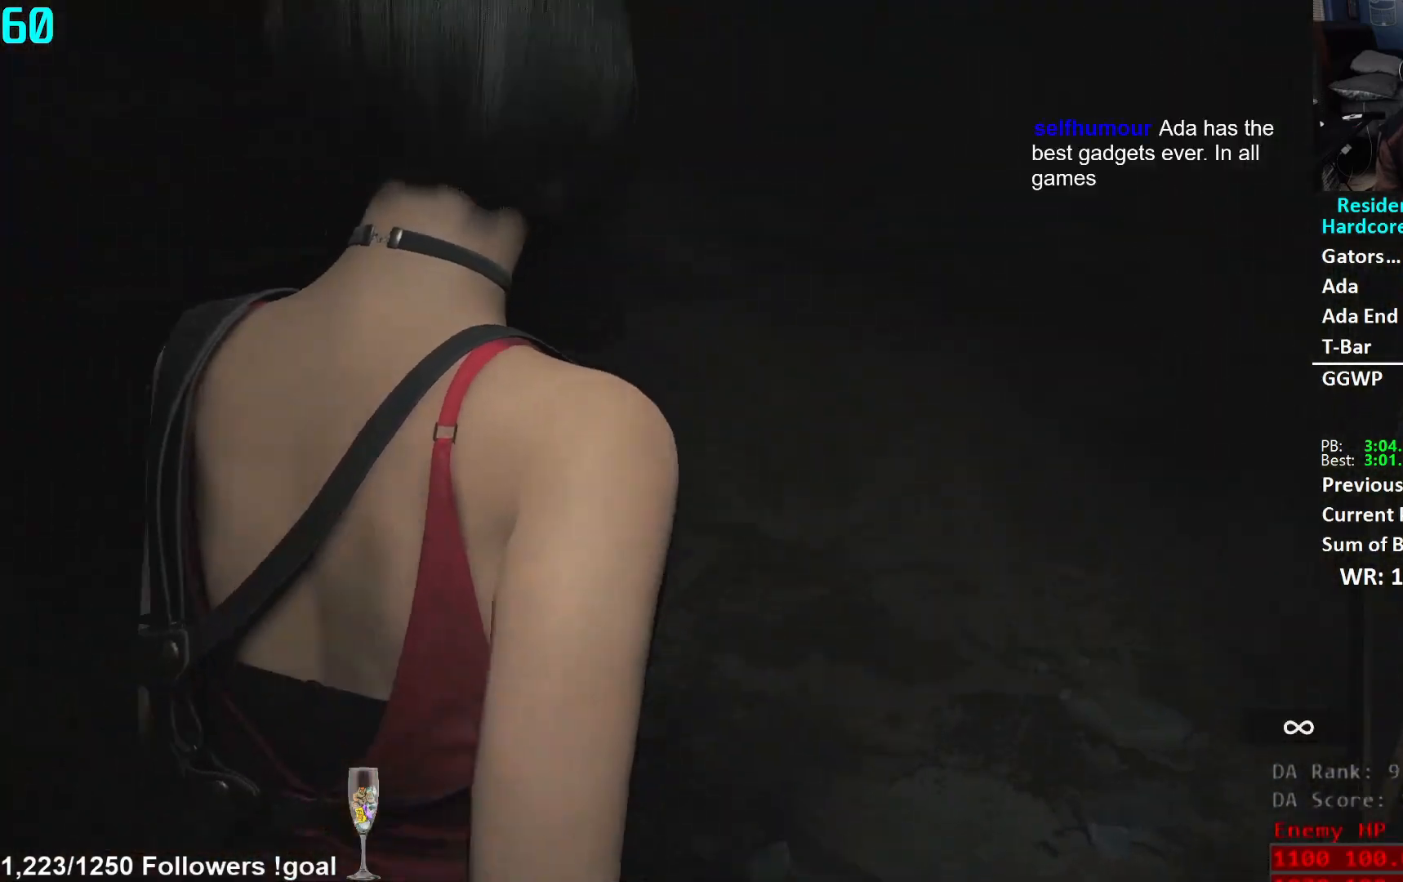
{"buttons": [], "left_stick": "up", "right_stick": "left", "events": [[117, "right_stick", "left"]]}
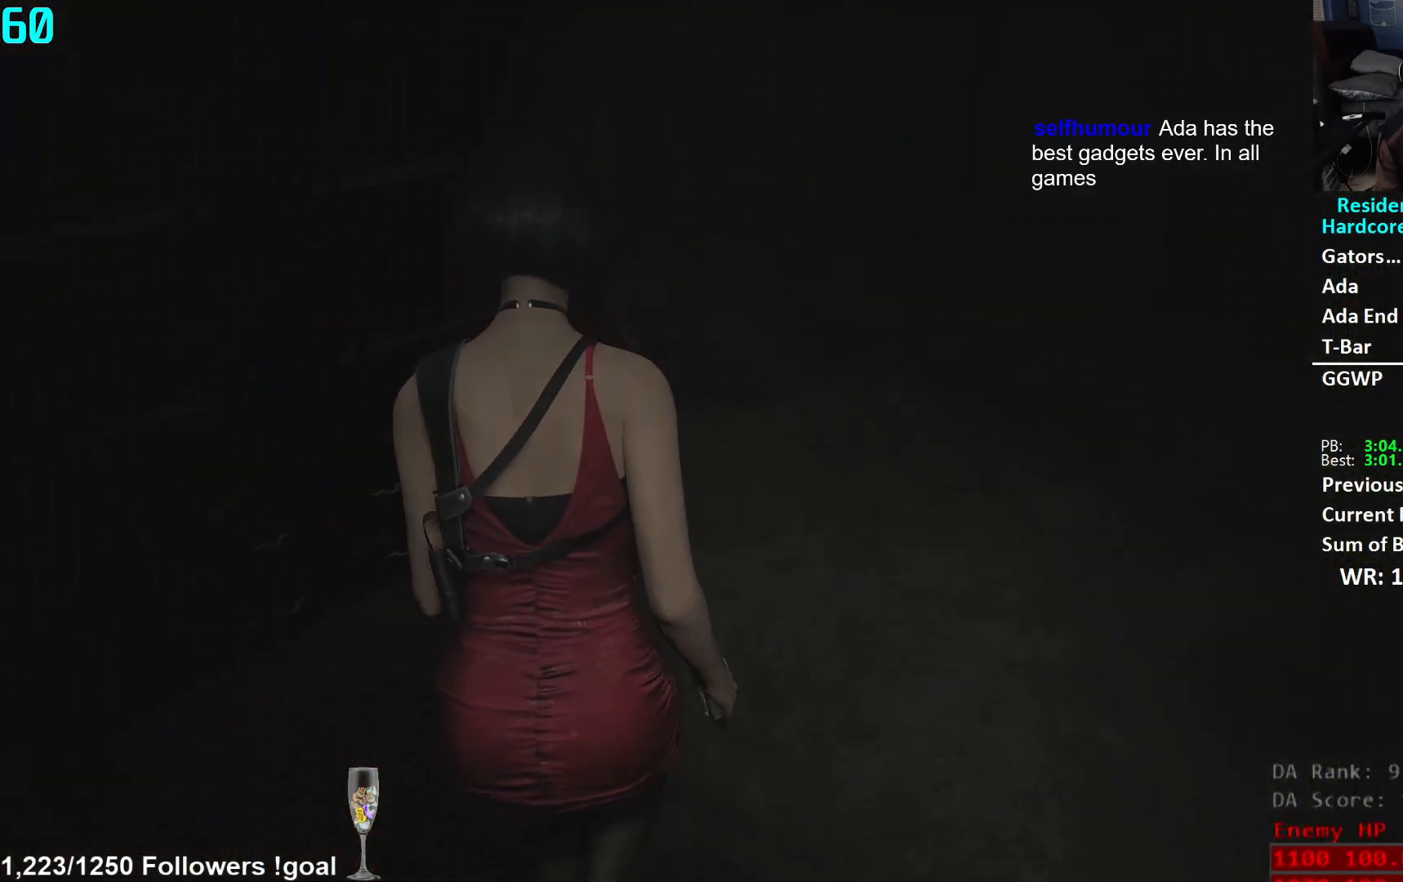
{"buttons": [], "left_stick": "up", "right_stick": "left", "events": []}
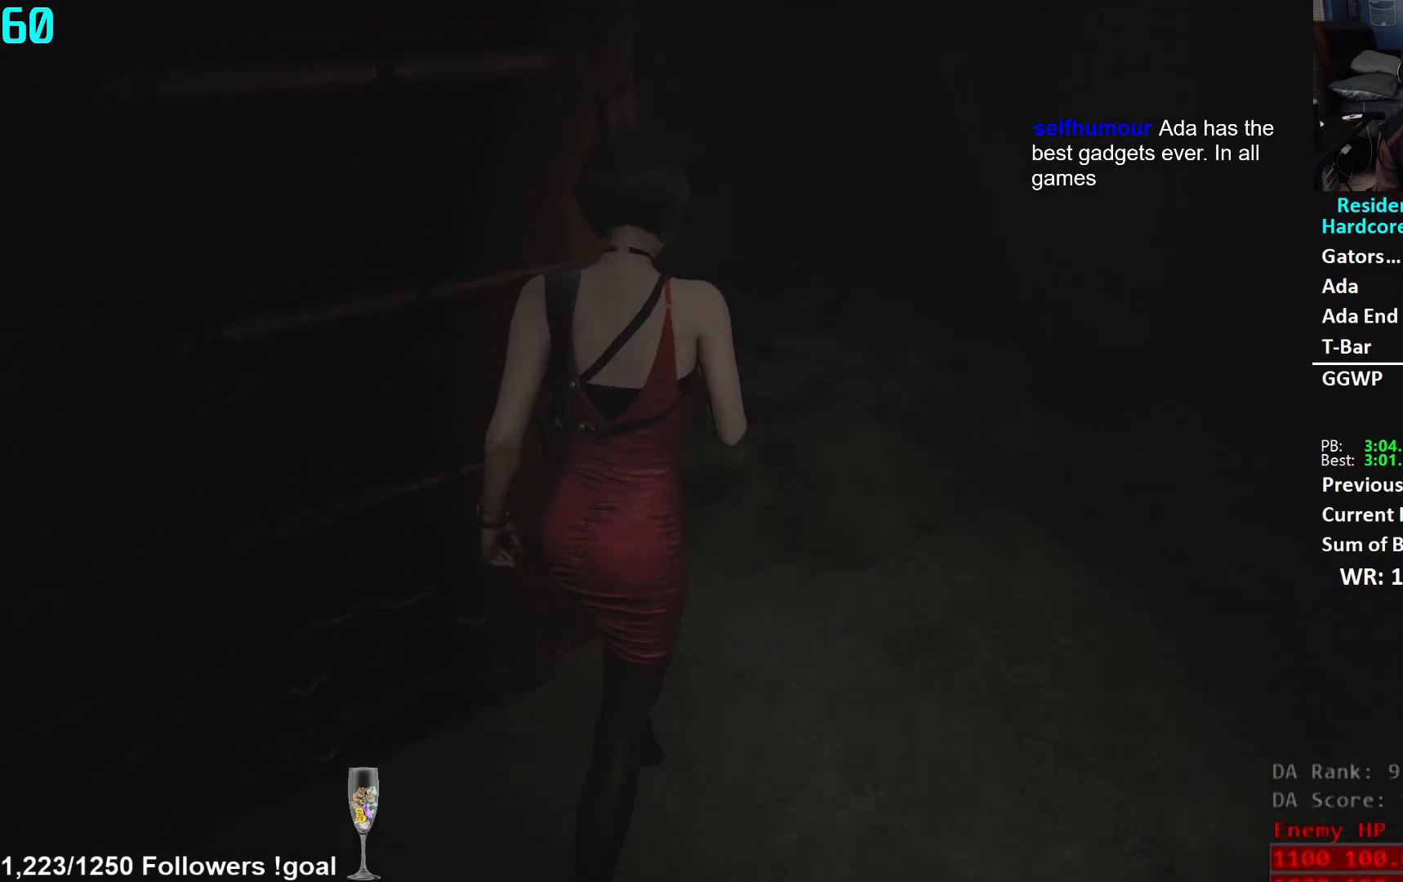
{"buttons": [], "left_stick": "up", "right_stick": "center", "events": [[484, "right_stick", "center"]]}
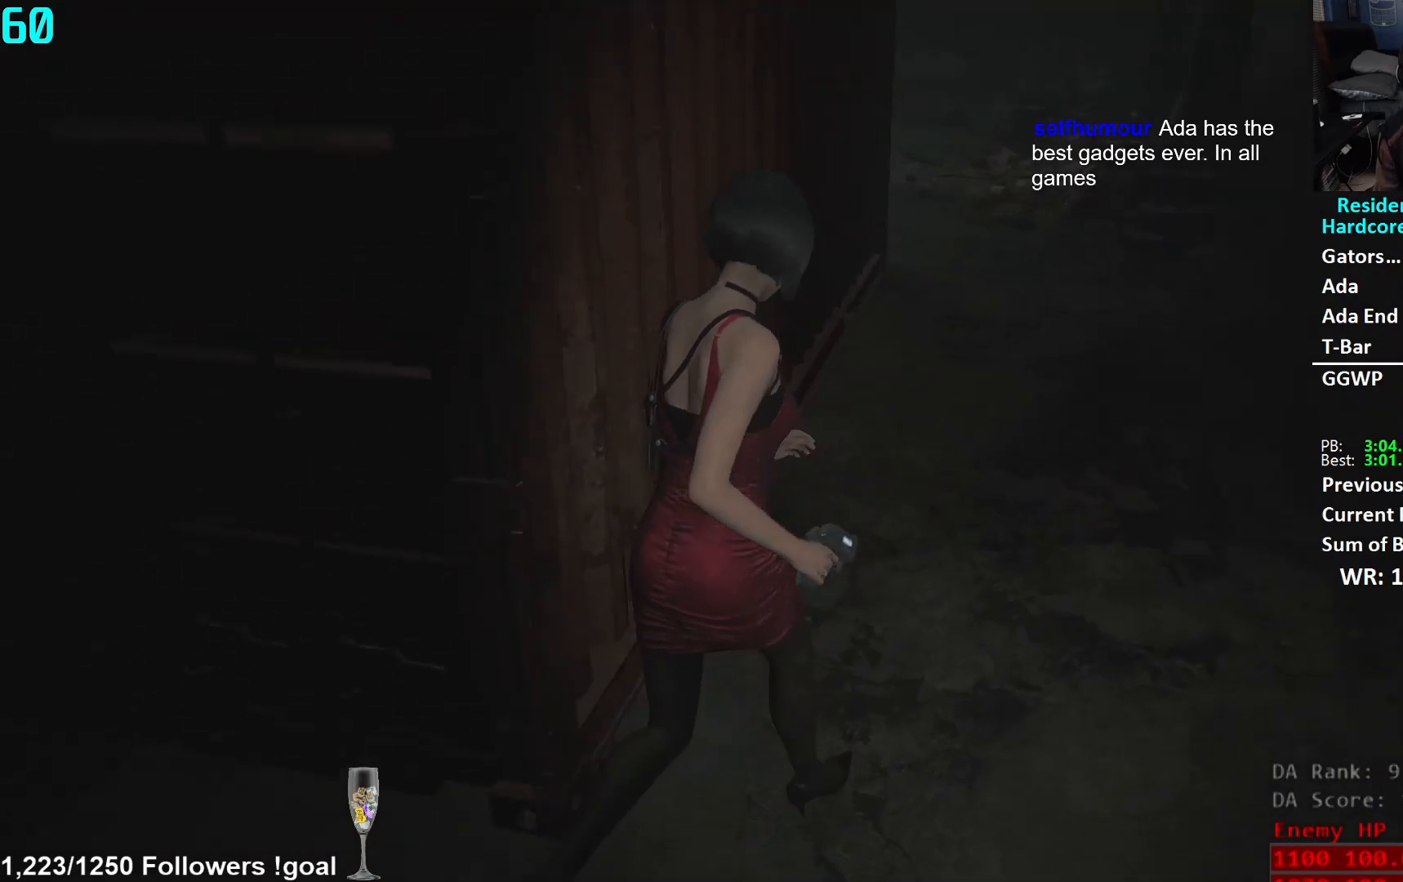
{"buttons": [], "left_stick": "up", "right_stick": "up-right", "events": [[167, "right_stick", "up-right"], [317, "right_stick", "center"], [434, "right_stick", "up-right"]]}
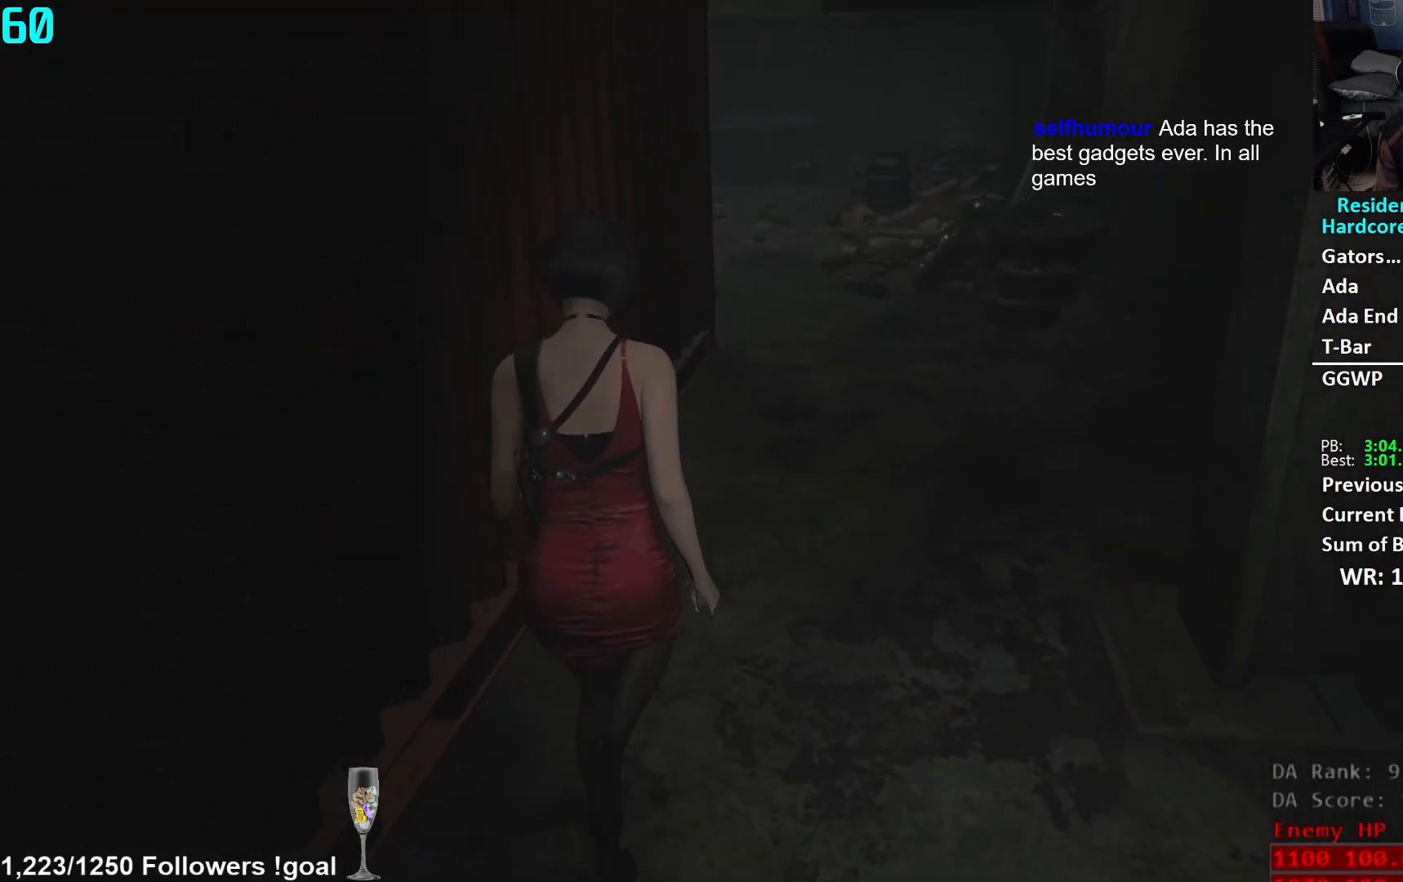
{"buttons": [], "left_stick": "up", "right_stick": "center", "events": [[67, "right_stick", "center"]]}
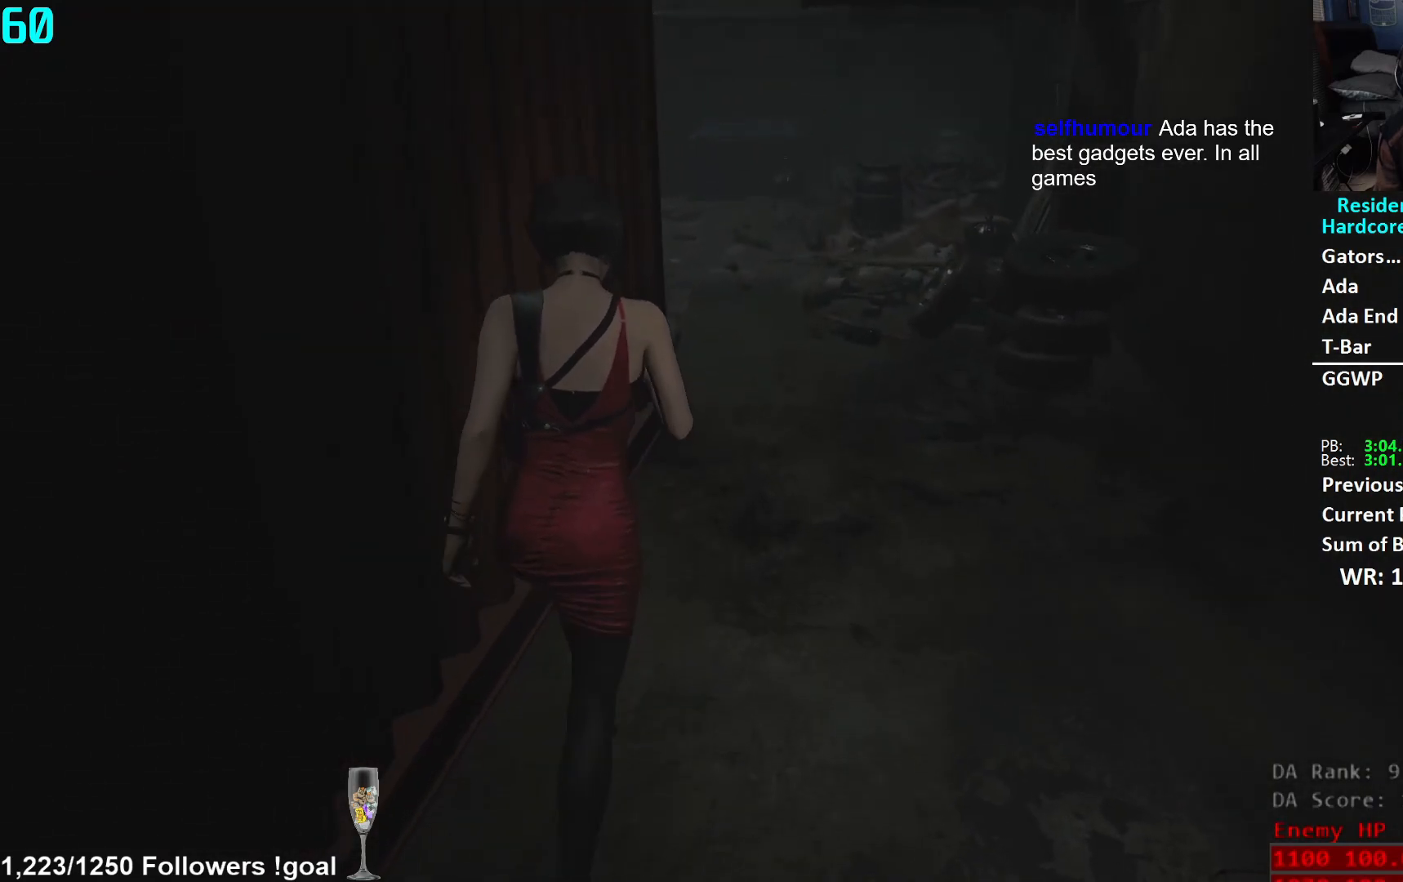
{"buttons": [], "left_stick": "up", "right_stick": "center", "events": []}
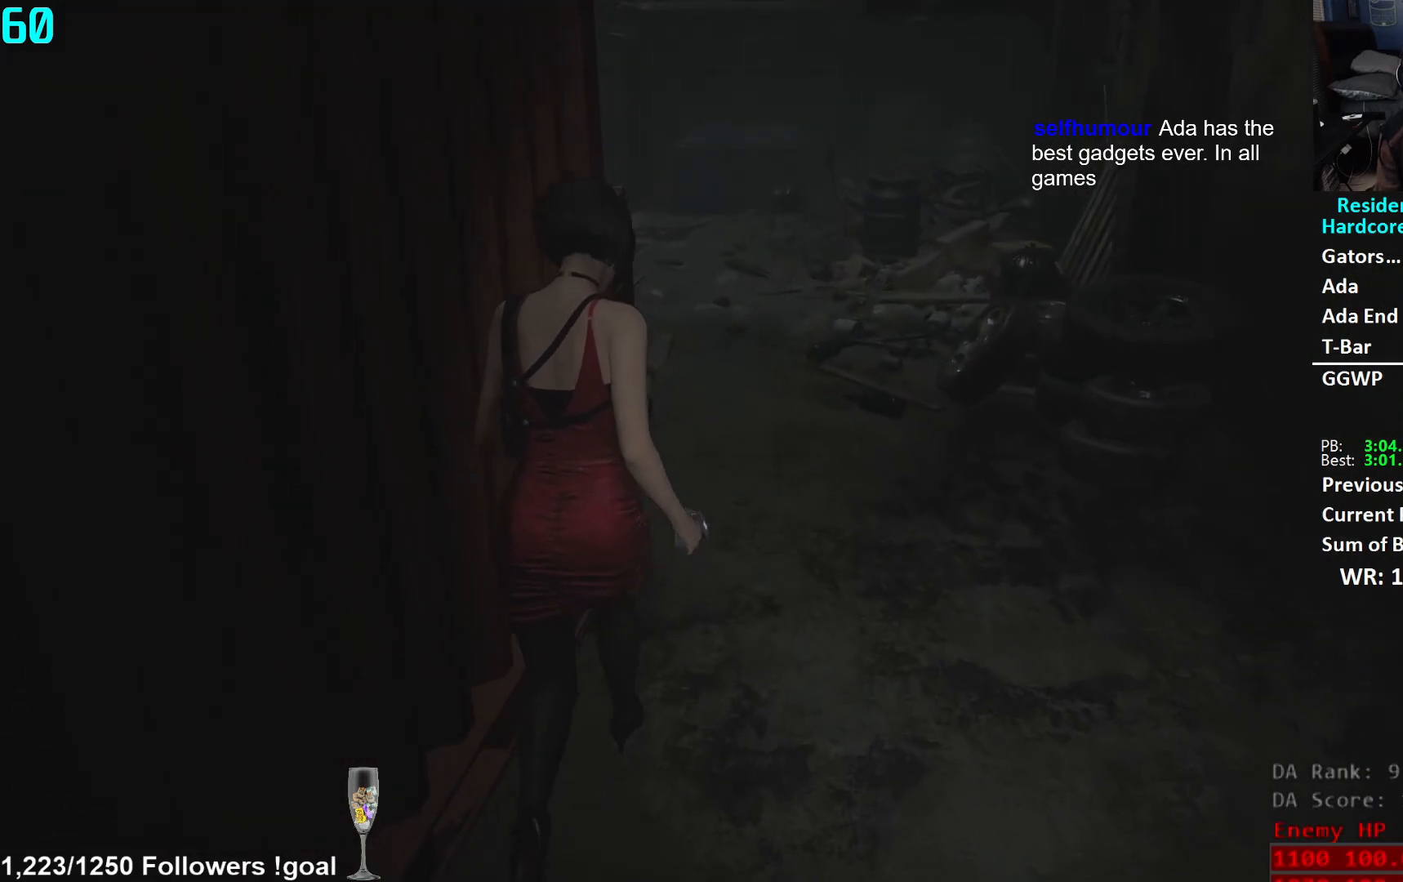
{"buttons": [], "left_stick": "up", "right_stick": "center", "events": []}
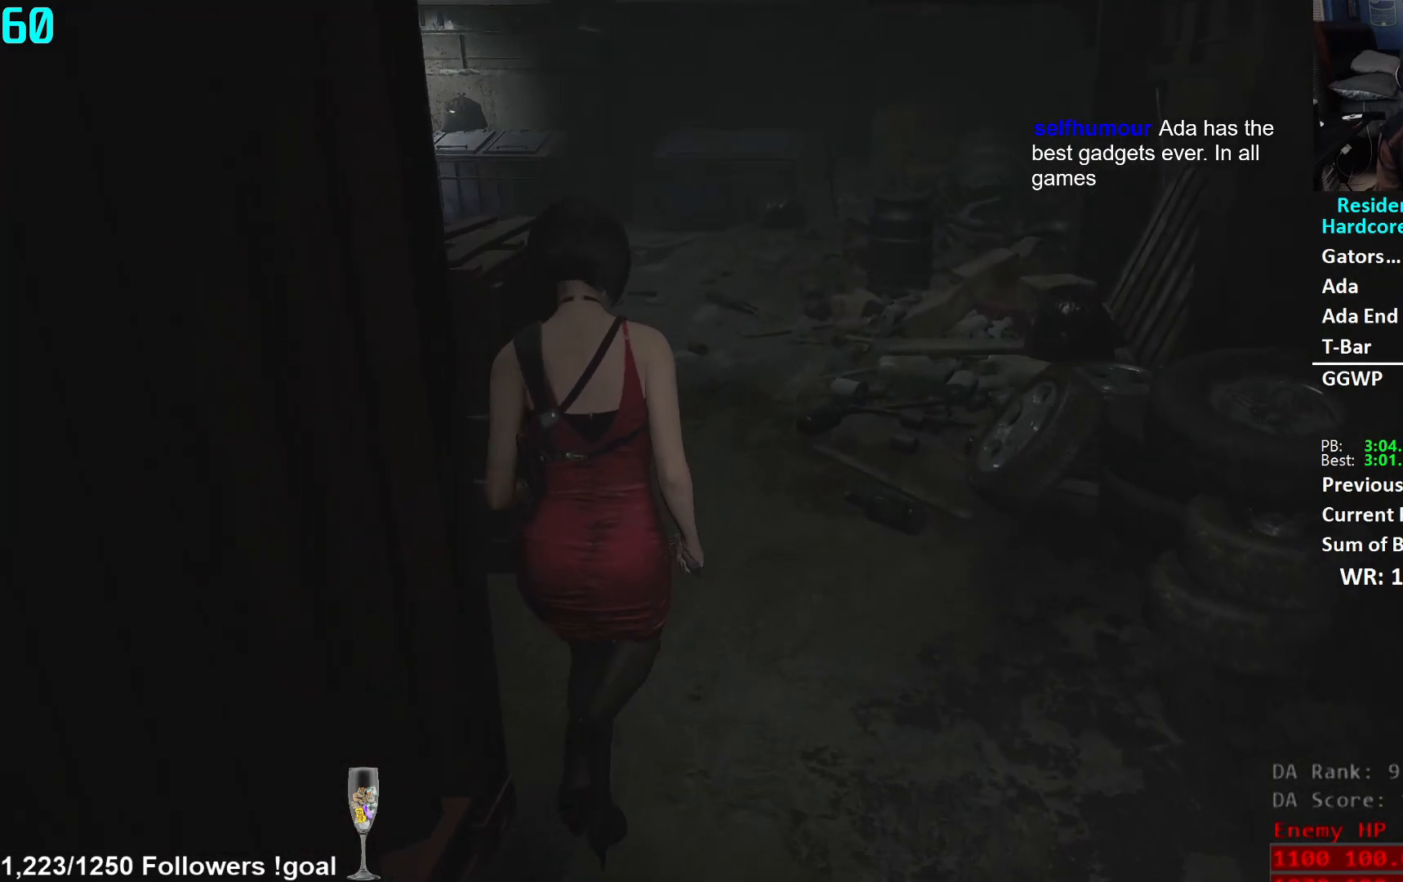
{"buttons": [], "left_stick": "up", "right_stick": "left", "events": [[33, "right_stick", "left"]]}
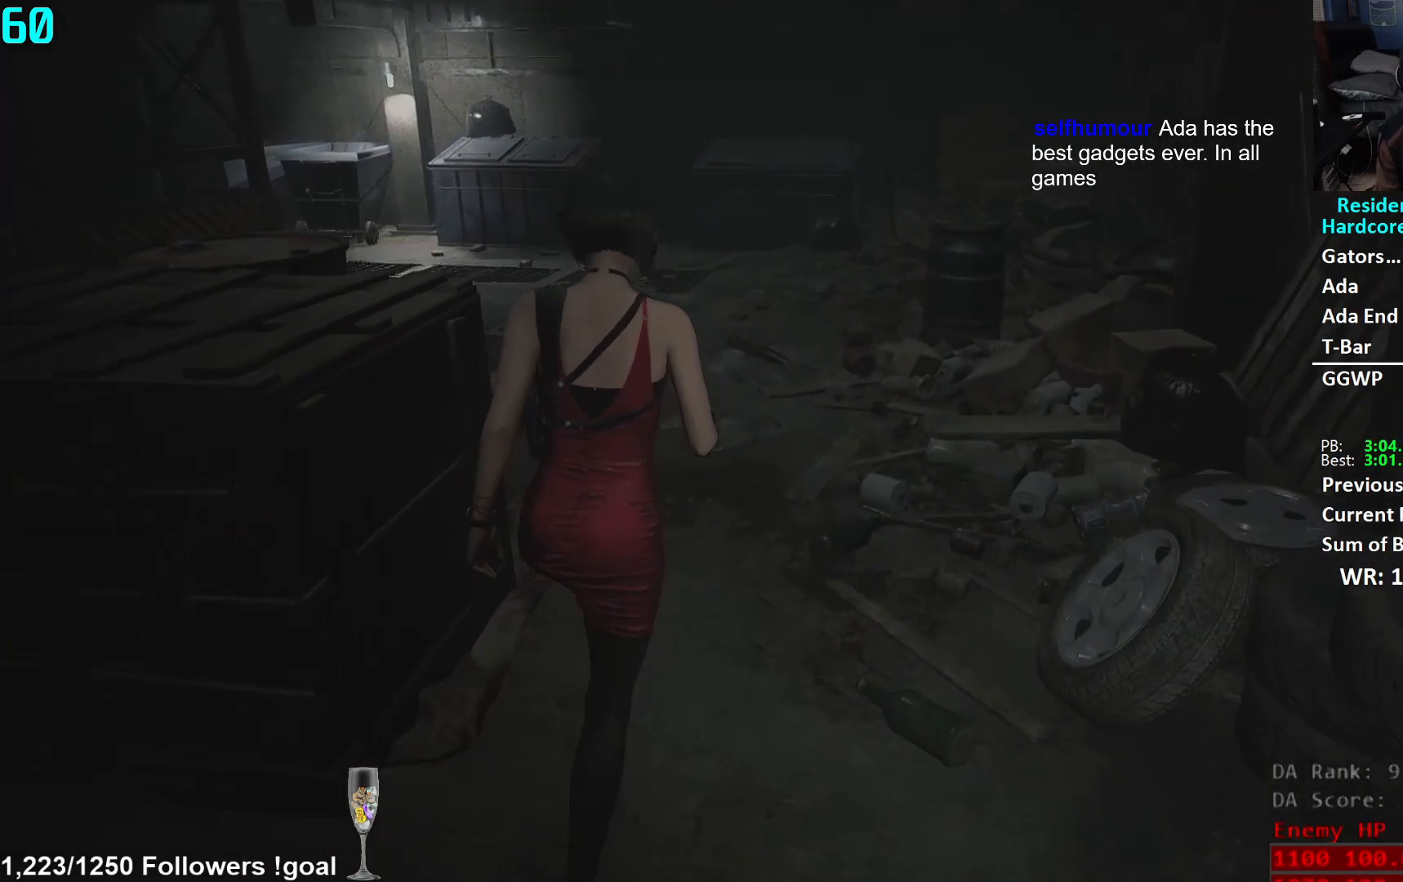
{"buttons": [], "left_stick": "up", "right_stick": "center", "events": [[451, "right_stick", "center"]]}
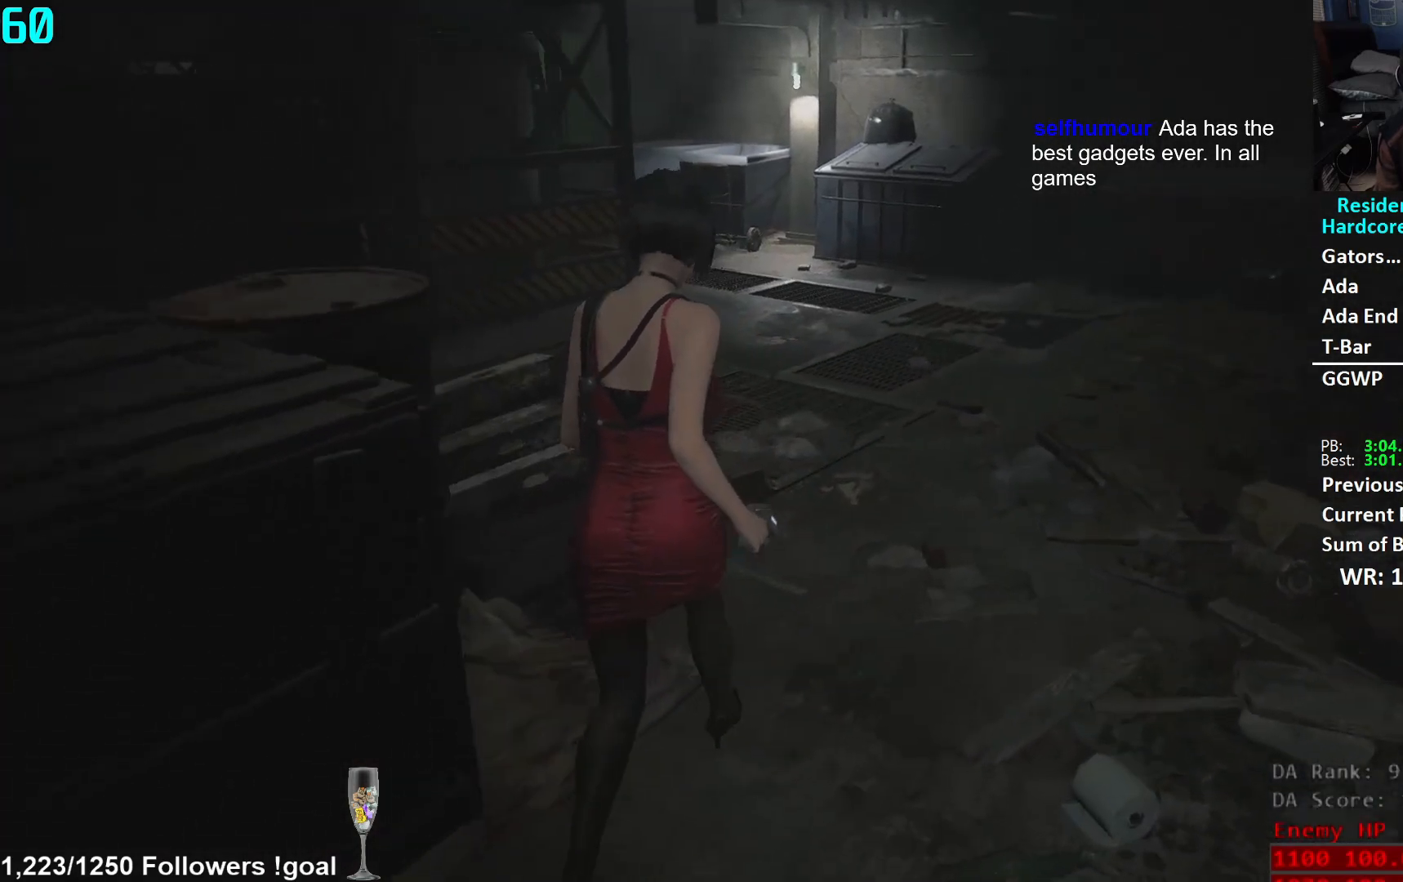
{"buttons": [], "left_stick": "up", "right_stick": "center", "events": []}
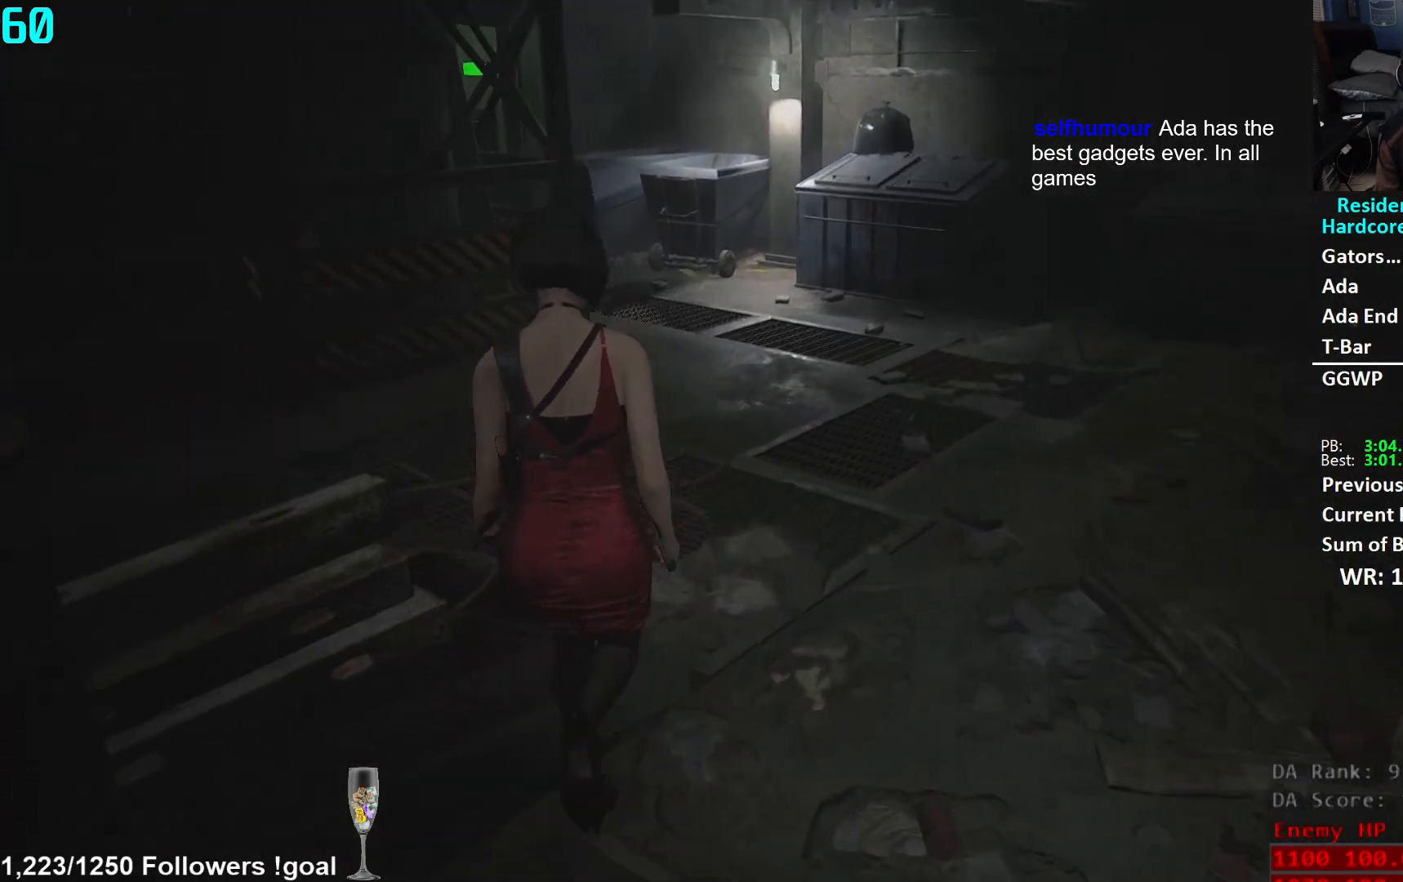
{"buttons": [], "left_stick": "up", "right_stick": "center", "events": []}
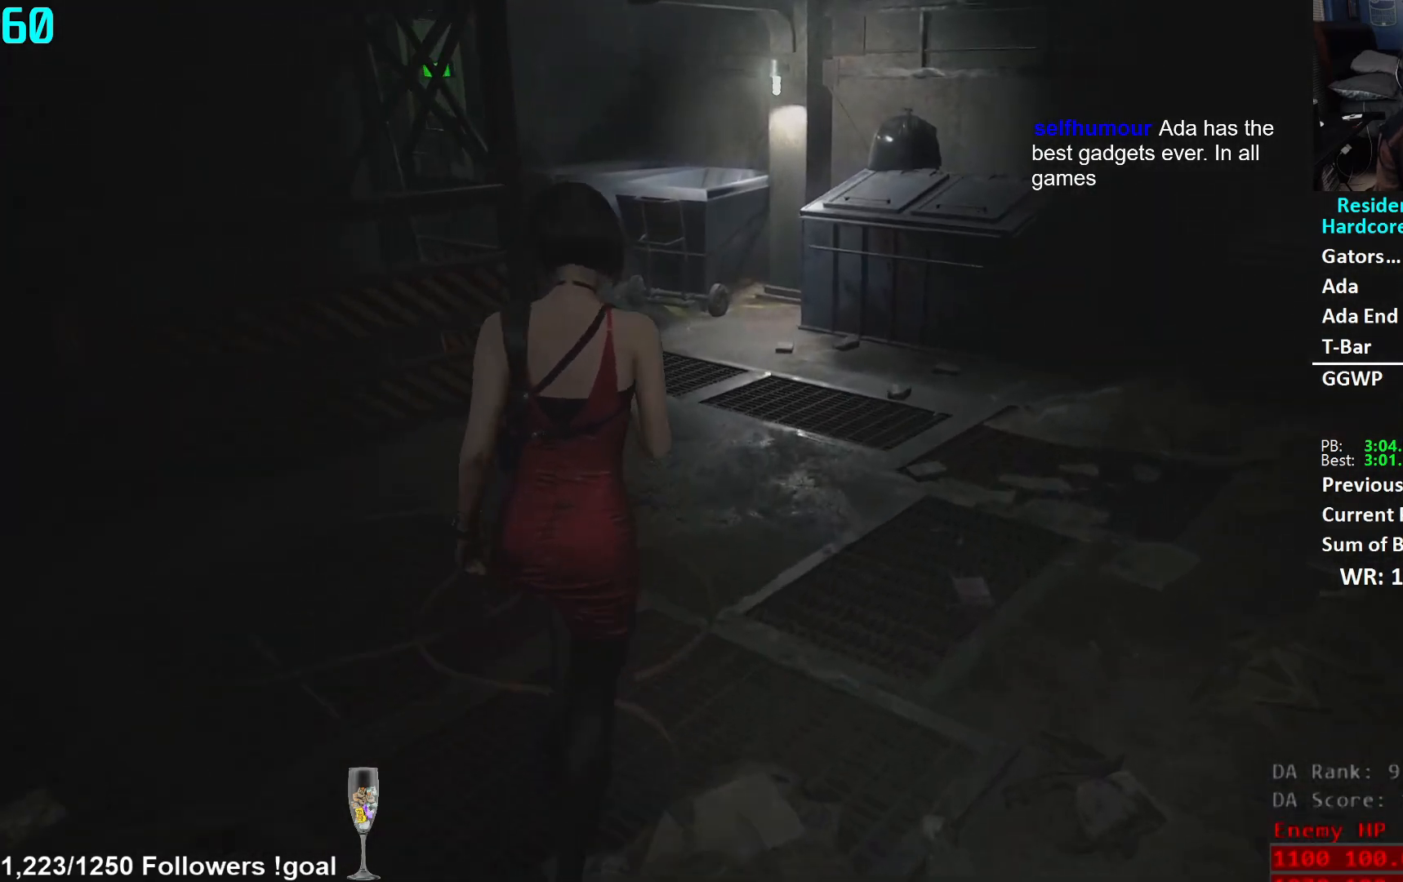
{"buttons": [], "left_stick": "up", "right_stick": "up-left", "events": [[33, "right_stick", "up-left"]]}
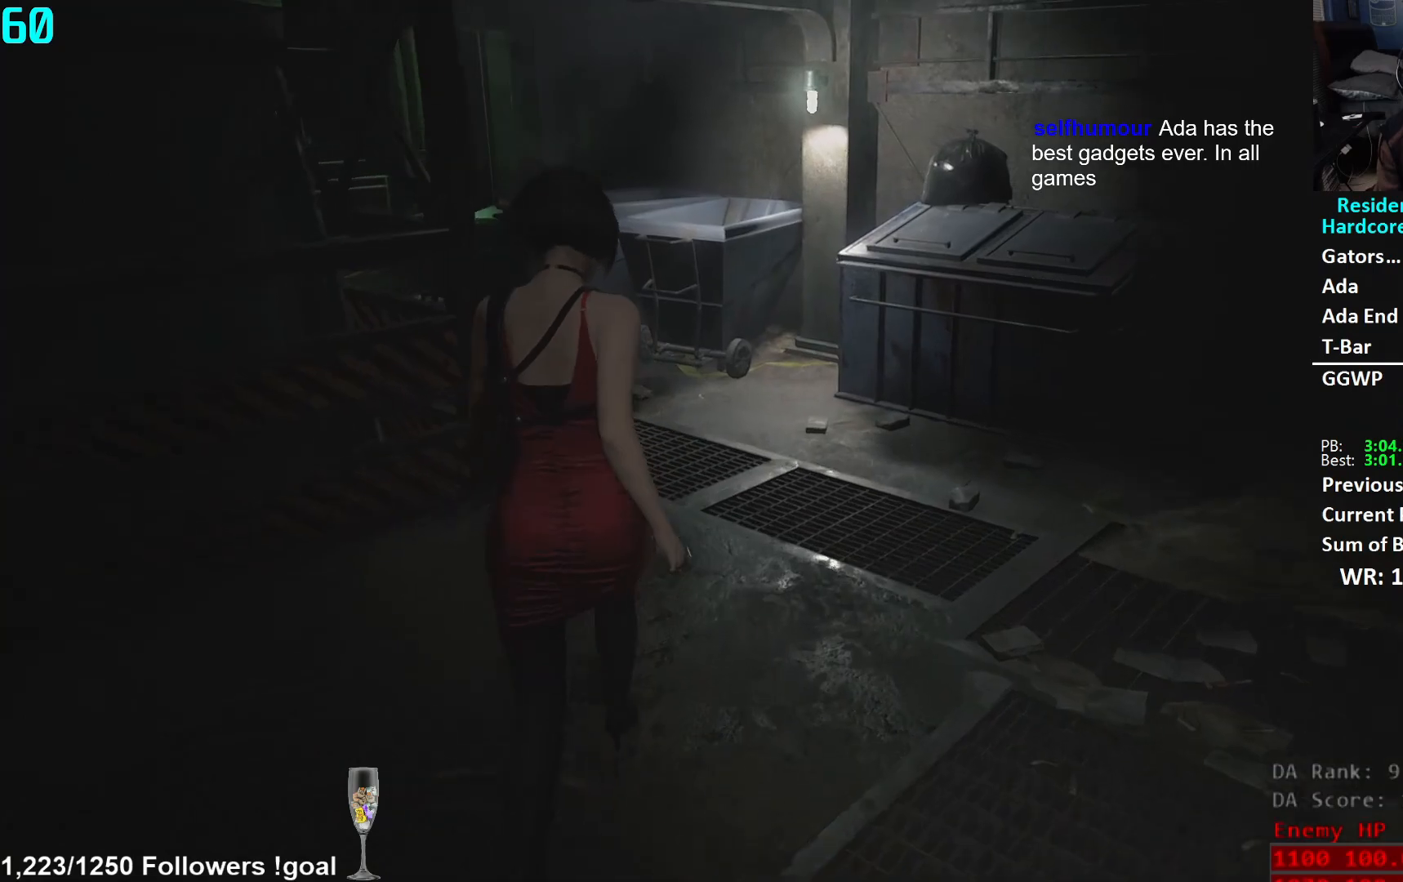
{"buttons": [], "left_stick": "up", "right_stick": "left", "events": [[234, "right_stick", "left"]]}
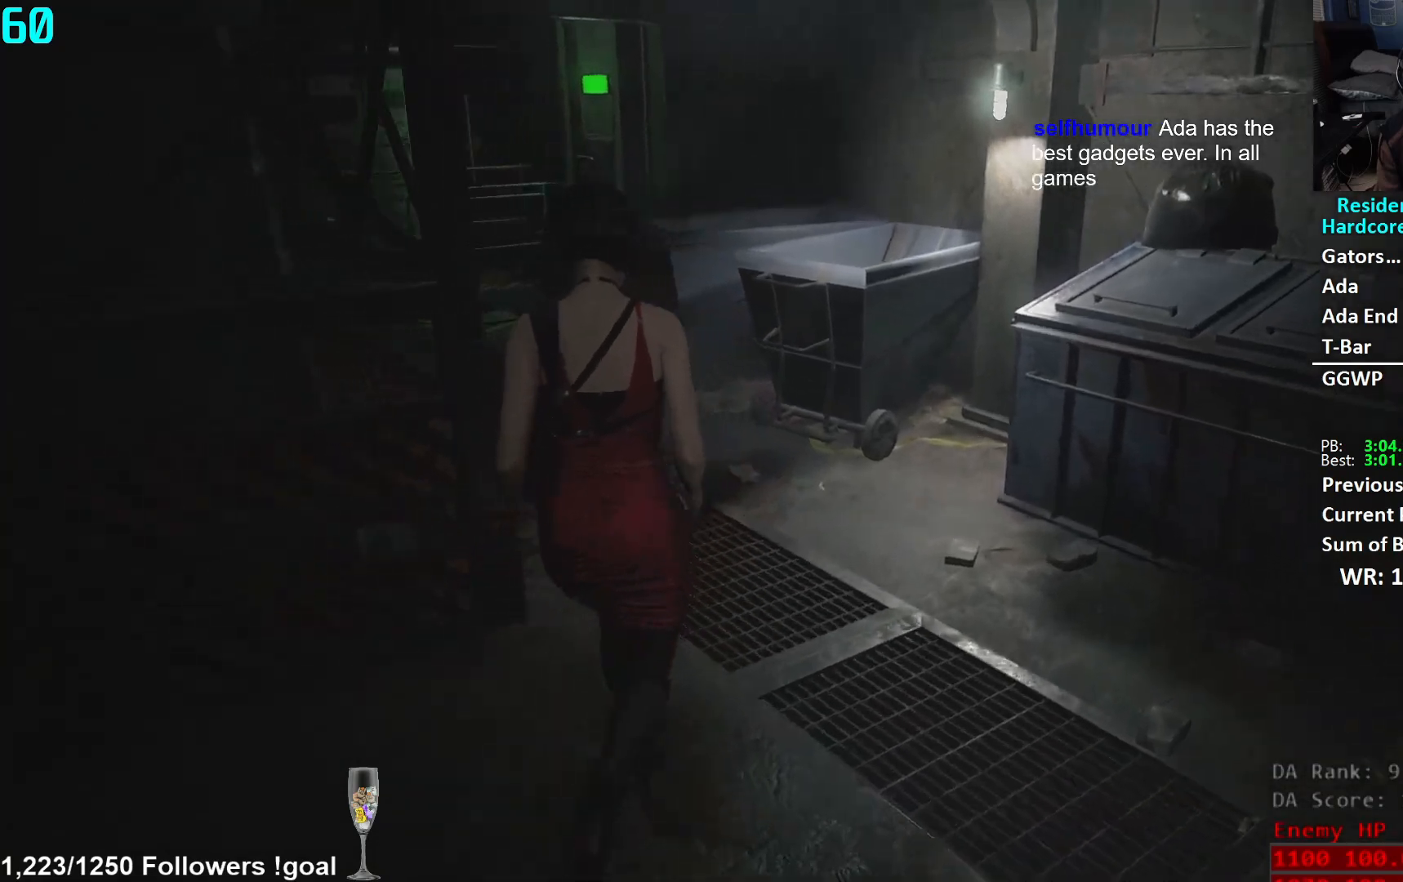
{"buttons": [], "left_stick": "up", "right_stick": "center", "events": [[384, "right_stick", "center"]]}
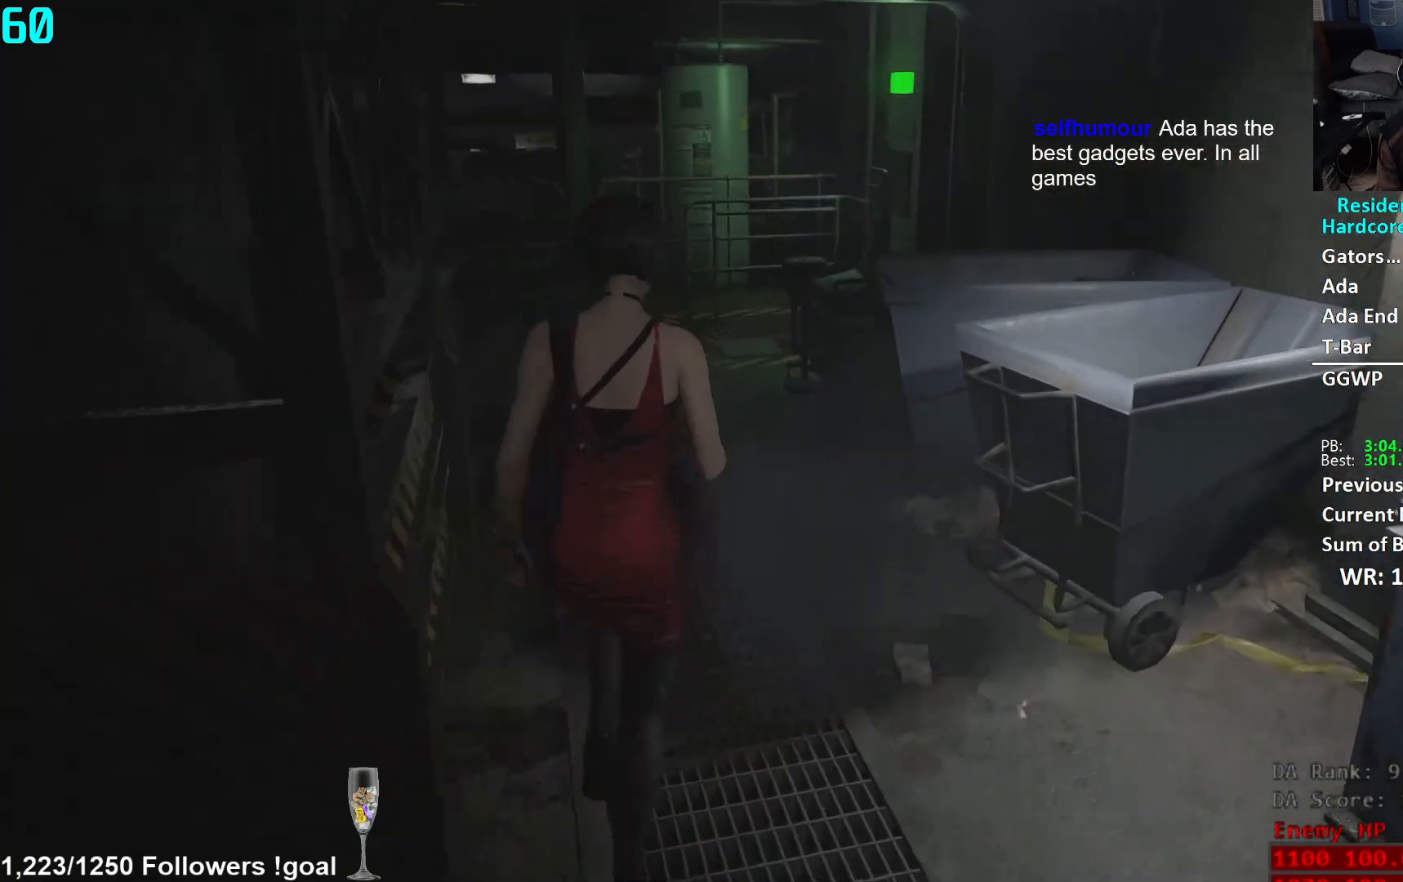
{"buttons": [], "left_stick": "up", "right_stick": "right", "events": [[334, "right_stick", "right"]]}
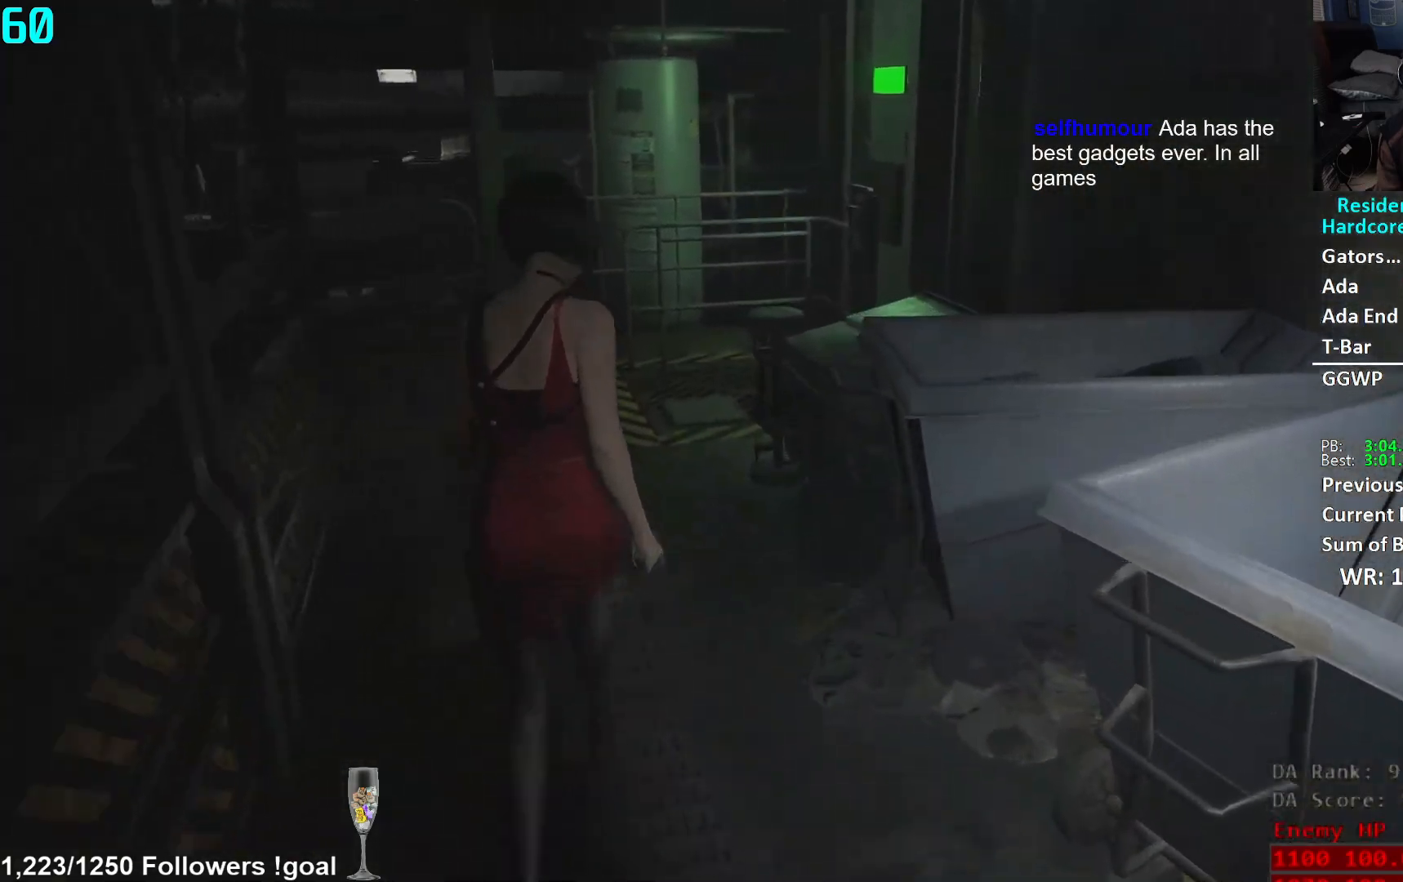
{"buttons": [], "left_stick": "up", "right_stick": "right", "events": []}
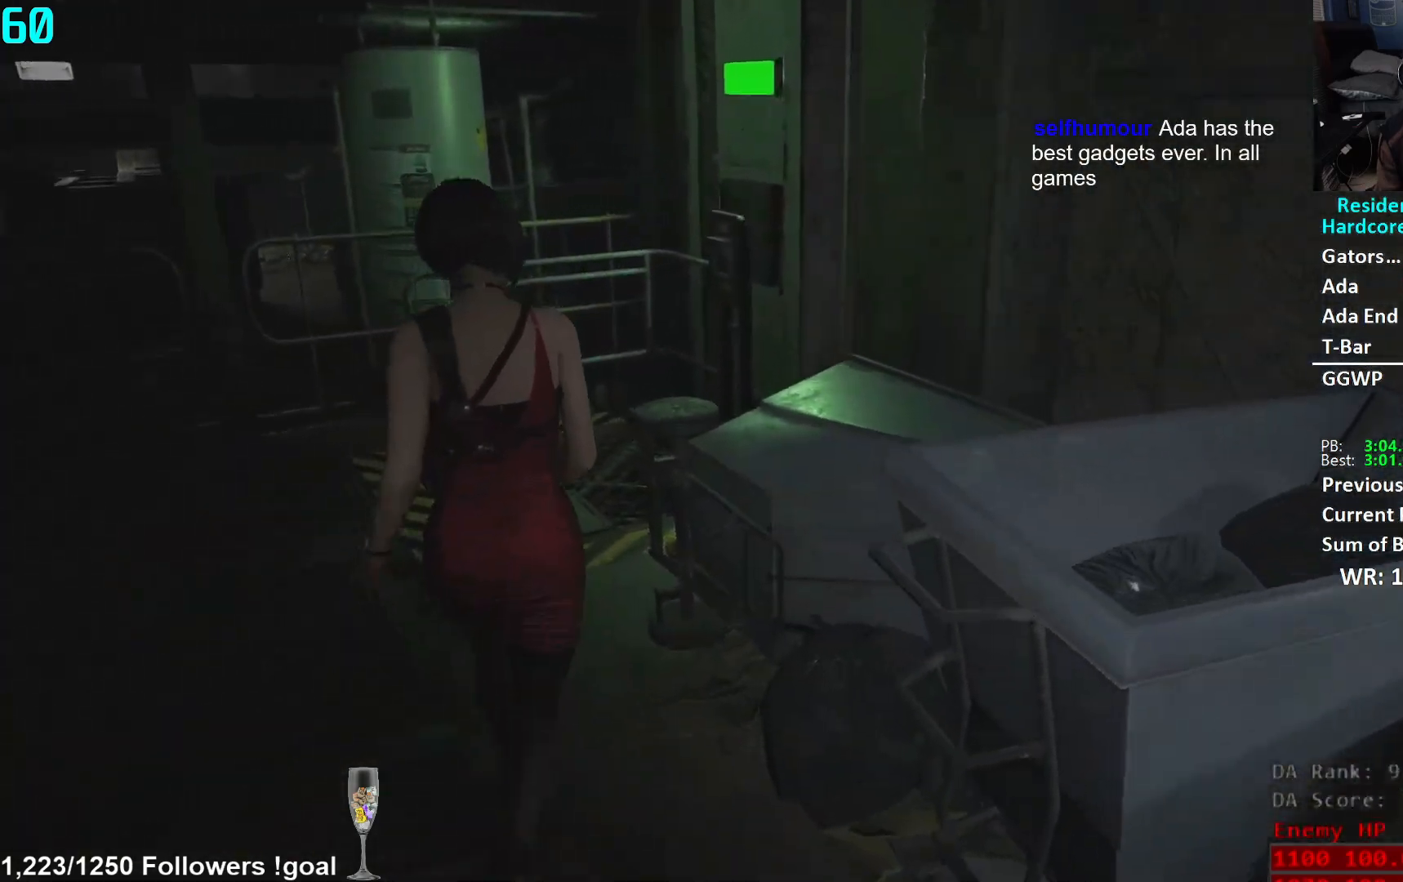
{"buttons": [], "left_stick": "up", "right_stick": "center", "events": [[284, "right_stick", "center"], [451, "A", "down"], [501, "A", "up"]]}
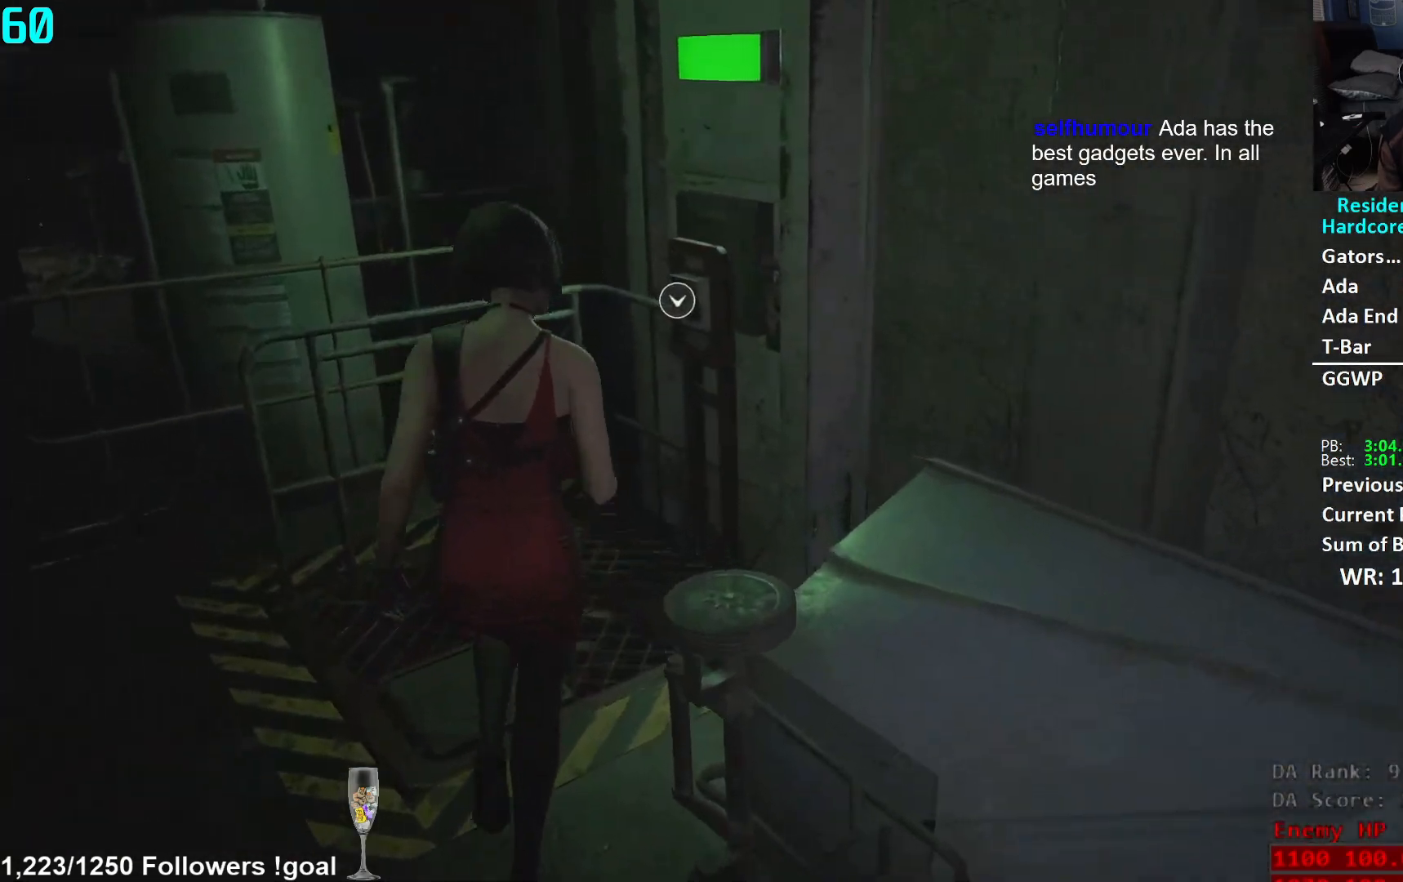
{"buttons": ["A"], "left_stick": "up", "right_stick": "center", "events": [[83, "A", "down"], [133, "A", "up"], [200, "A", "down"], [267, "A", "up"], [334, "A", "down"], [434, "A", "up"], [450, "A", "down"]]}
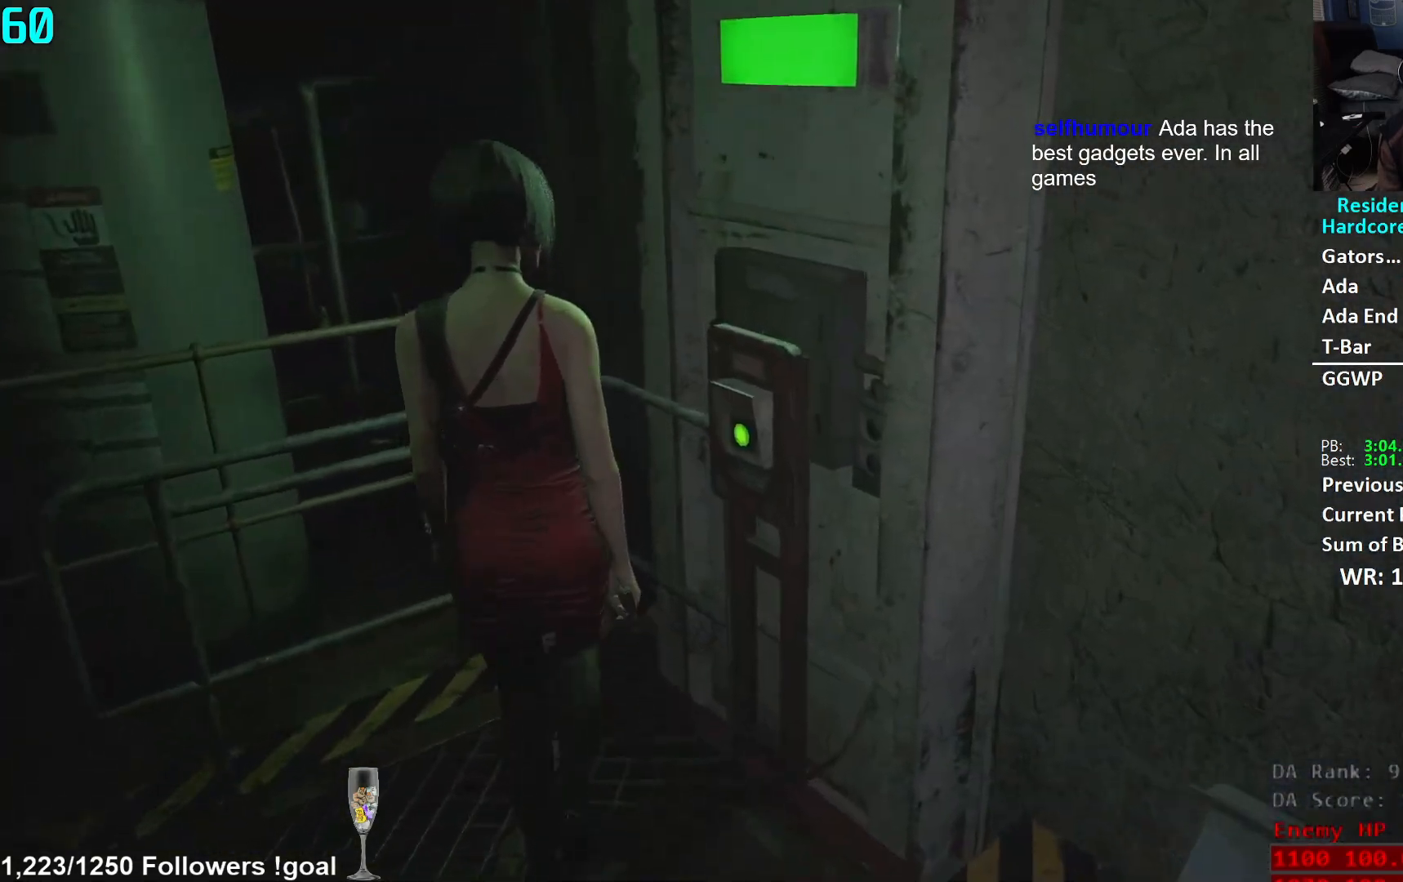
{"buttons": [], "left_stick": "center", "right_stick": "right", "events": [[17, "A", "up"], [84, "left_stick", "center"], [167, "right_stick", "right"]]}
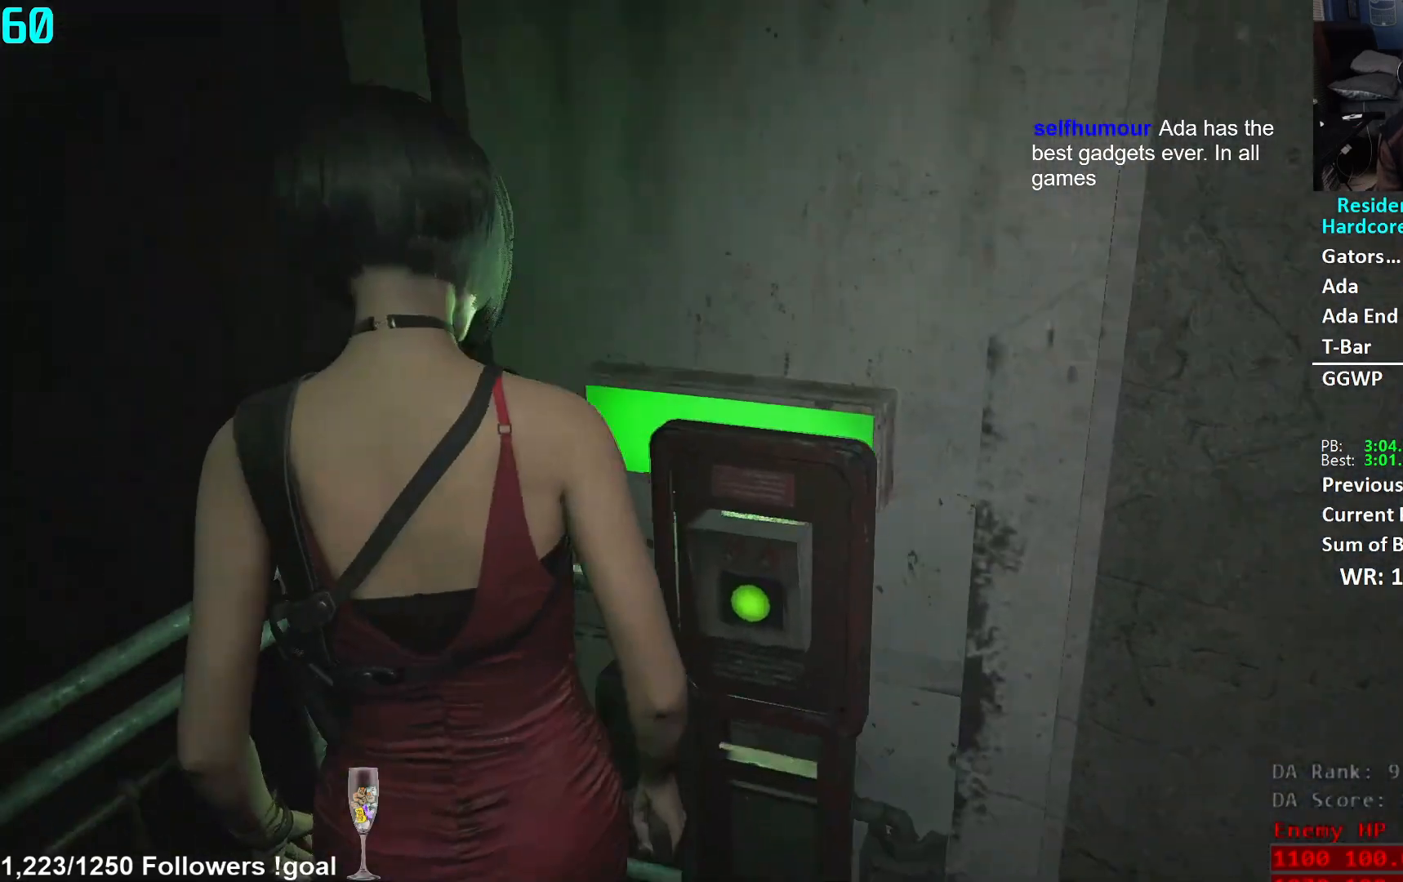
{"buttons": [], "left_stick": "center", "right_stick": "right", "events": []}
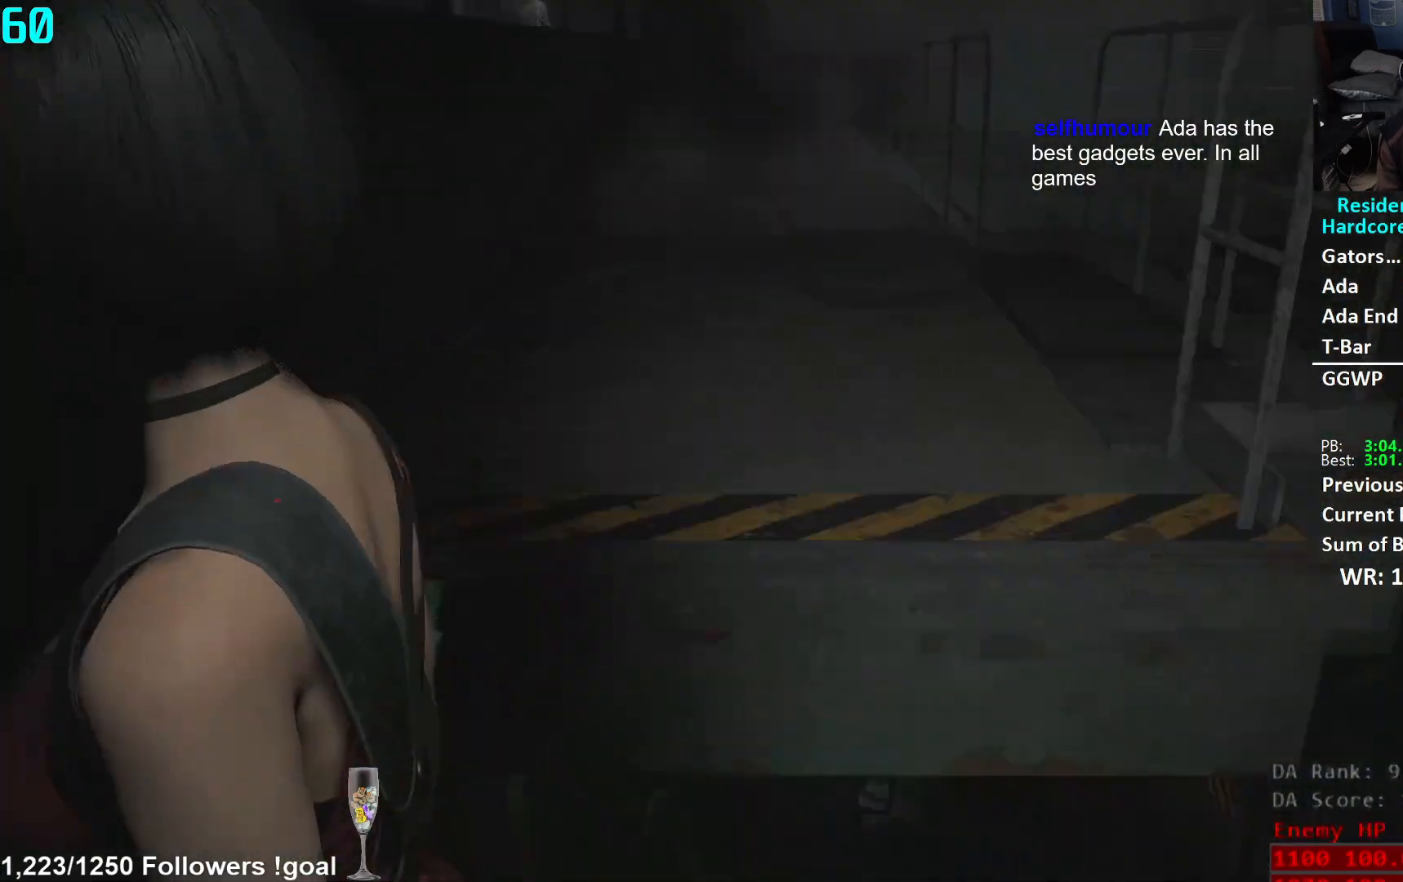
{"buttons": [], "left_stick": "up", "right_stick": "center", "events": [[50, "right_stick", "center"], [184, "left_stick", "up"], [301, "L3", "down"], [451, "L3", "up"]]}